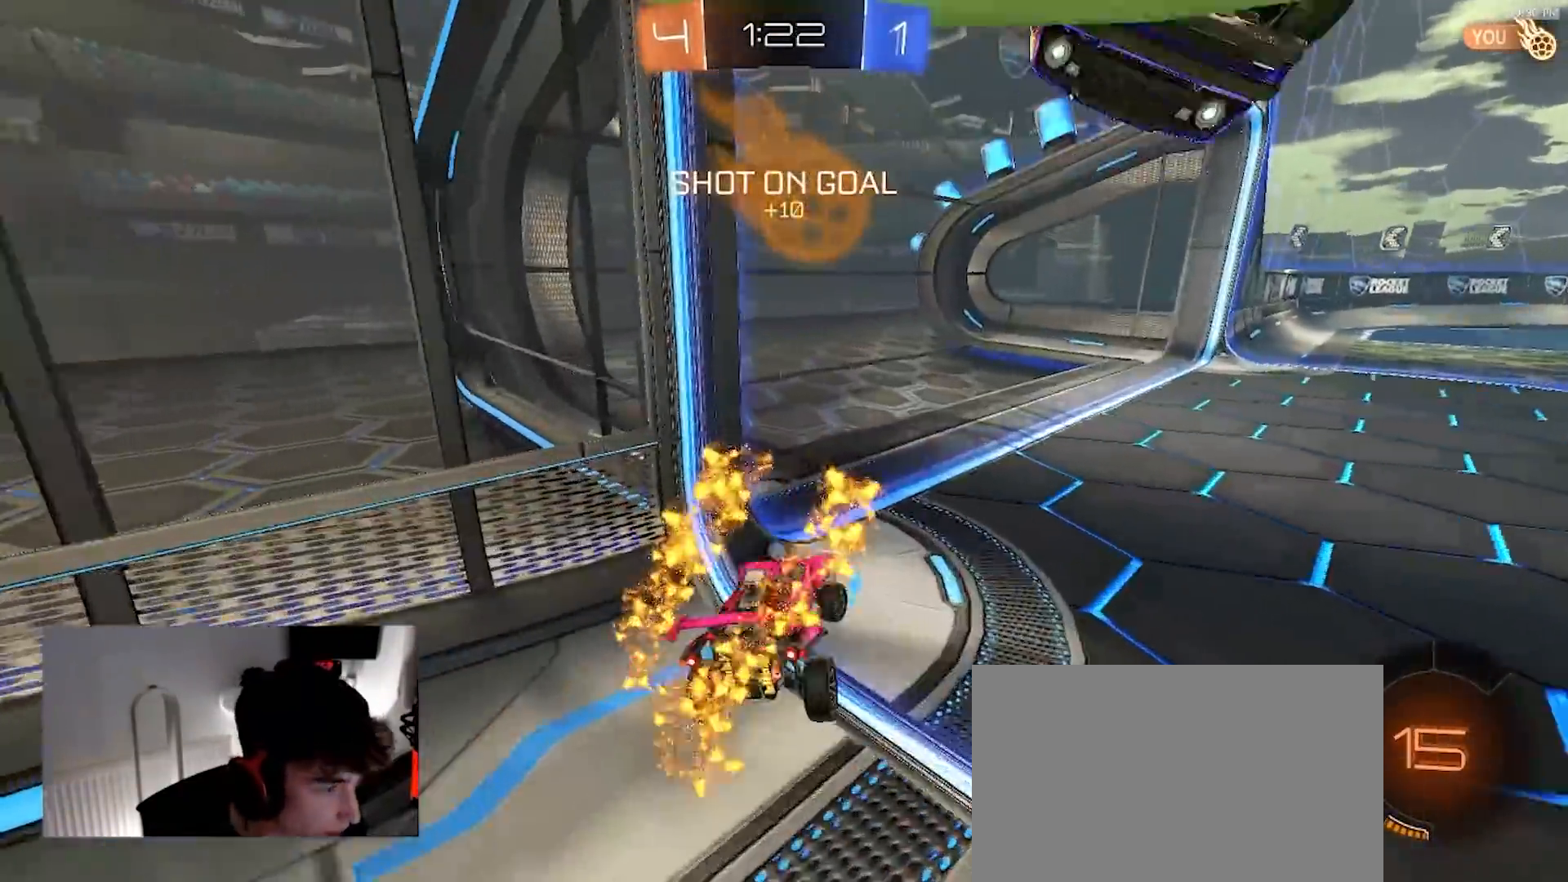
Gameplay with a controller (PlayStation layout); each line is a JSON object with the inputs held at the frame after it (dt_ms = milliseconds from this image to that frame). "events" lists button and stick changes between this image and that frame as [ms after this image, input, new state], when the widget could be followed in between. Not read: R3 TOUCHPAD.
{"dt_ms": 500, "buttons": ["L2"], "left_stick": "down-right", "right_stick": "center", "events": [[83, "TRIANGLE", "down"], [133, "L2", "down"], [183, "TRIANGLE", "up"], [450, "R2", "up"]]}
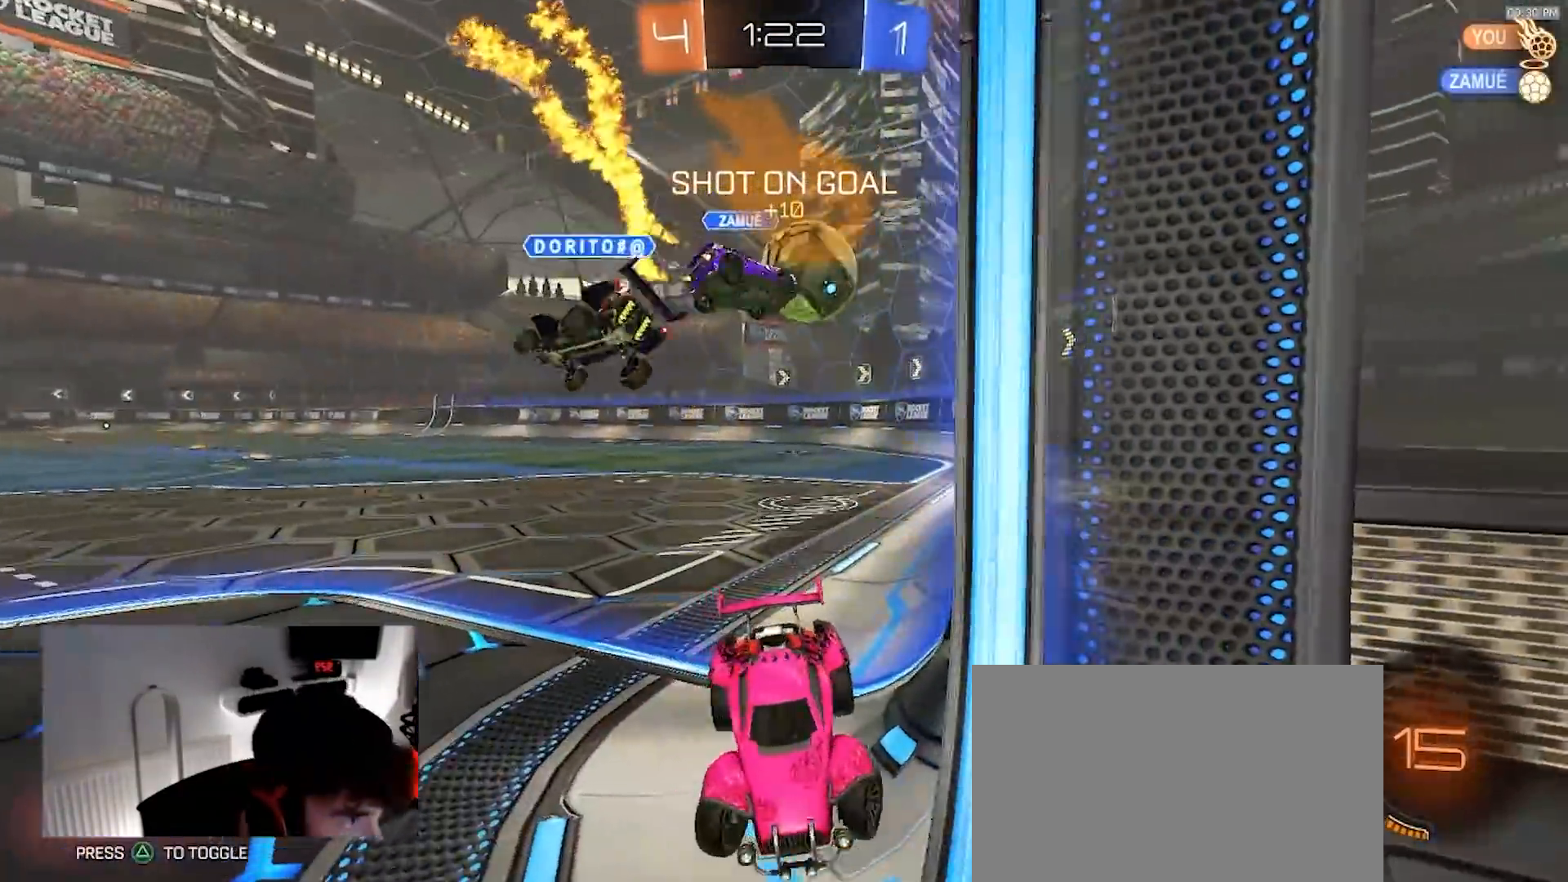
{"dt_ms": 500, "buttons": ["L2"], "left_stick": "center", "right_stick": "center", "events": [[217, "left_stick", "center"]]}
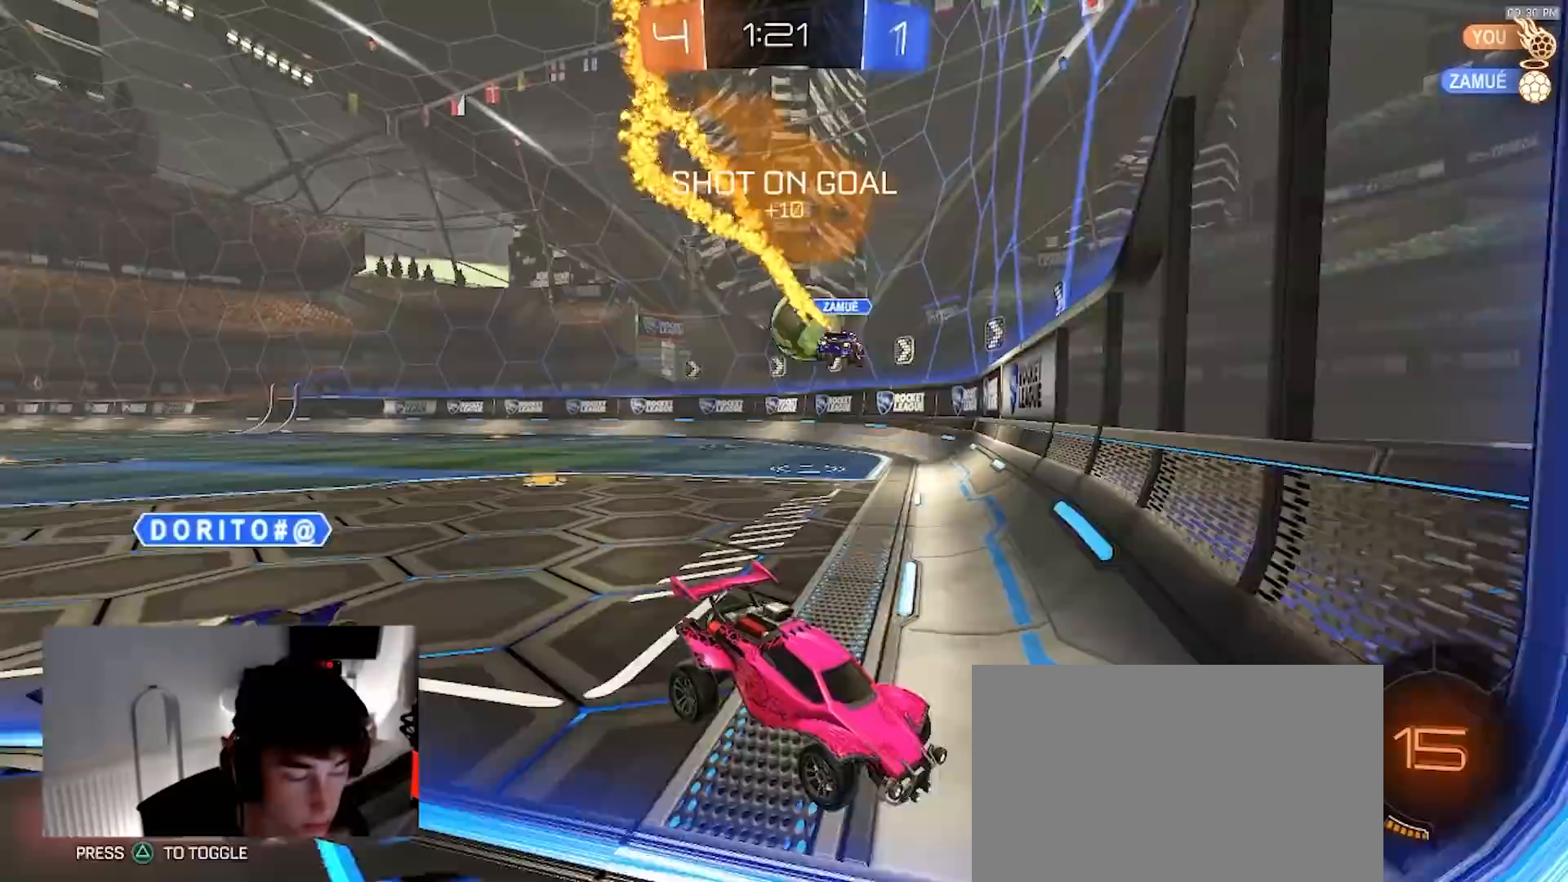
{"dt_ms": 500, "buttons": ["L2"], "left_stick": "down", "right_stick": "center", "events": [[150, "left_stick", "down"], [200, "CROSS", "down"], [250, "CROSS", "up"], [300, "CROSS", "down"], [367, "CROSS", "up"]]}
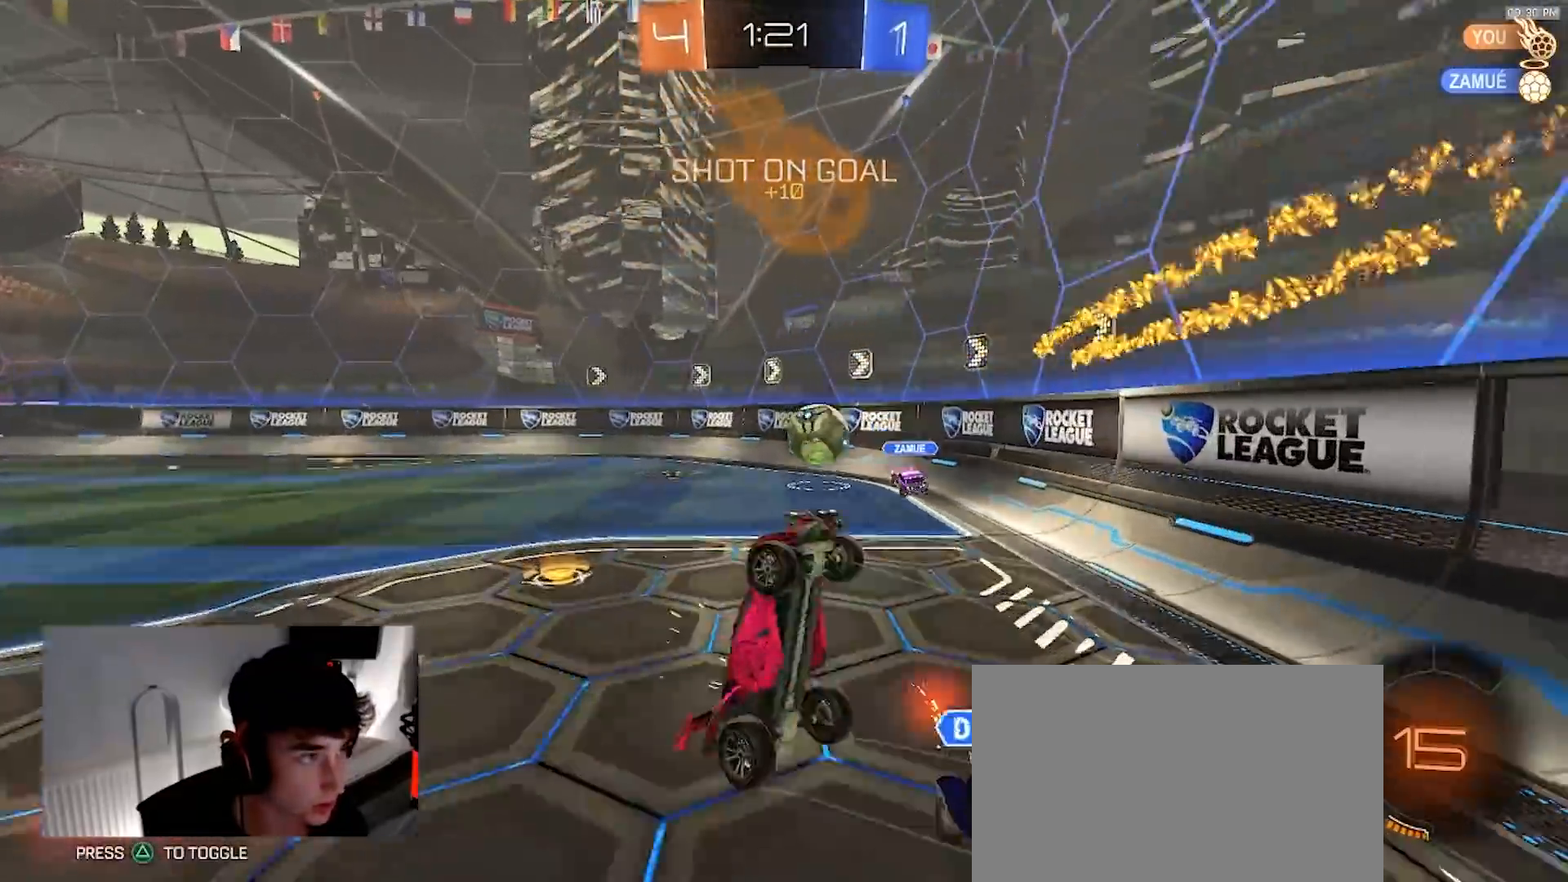
{"dt_ms": 500, "buttons": ["SQUARE", "TRIANGLE", "R1"], "left_stick": "up", "right_stick": "center"}
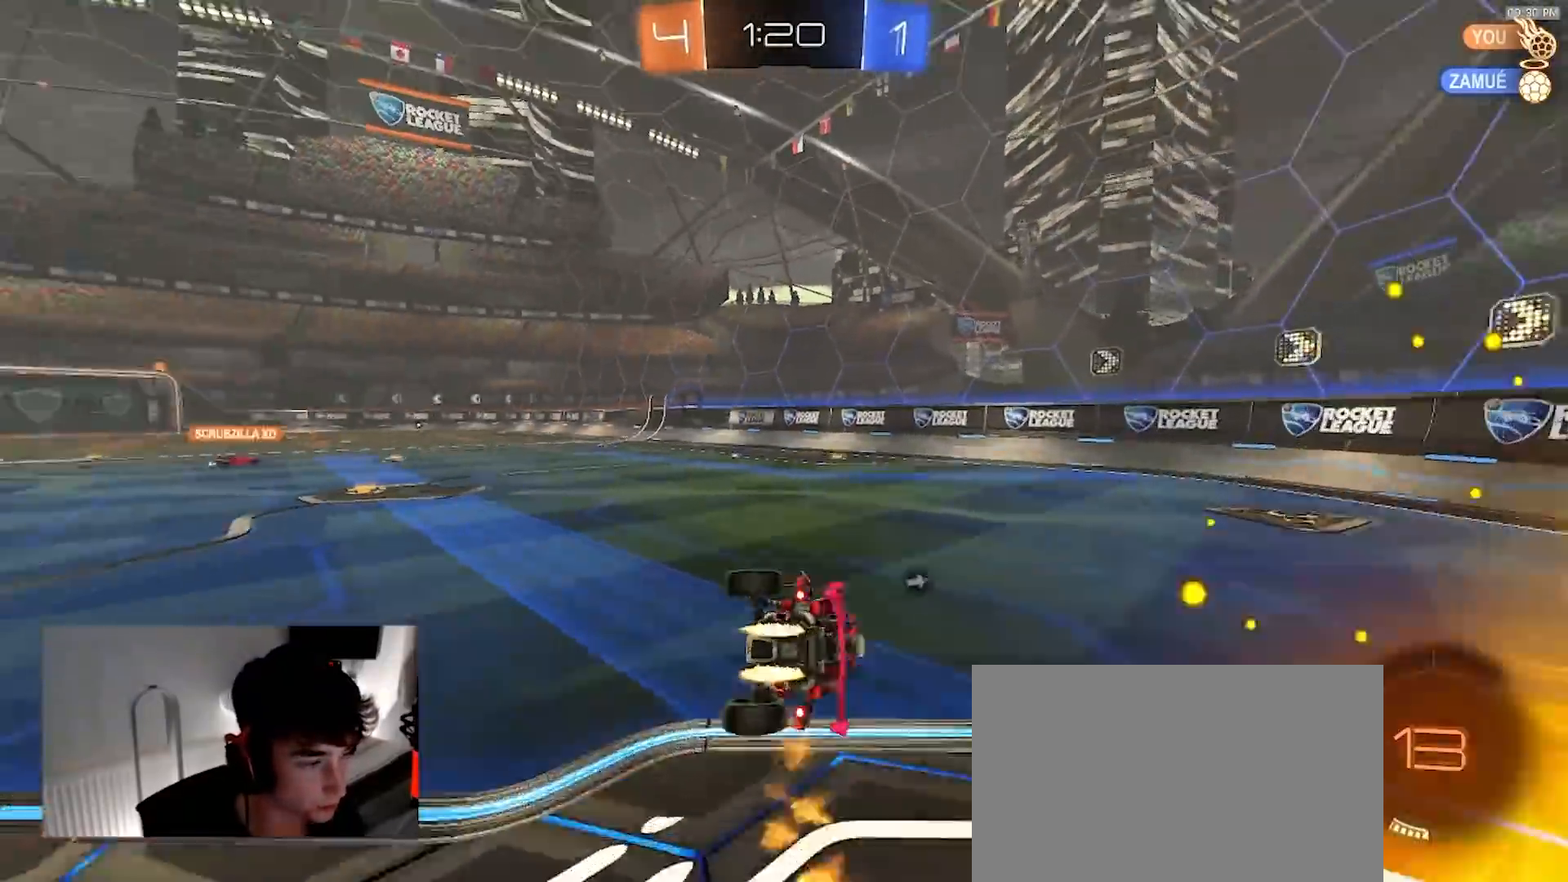
{"dt_ms": 500, "buttons": ["L1"], "left_stick": "left", "right_stick": "center", "events": [[17, "TRIANGLE", "up"], [133, "left_stick", "up-left"], [167, "SQUARE", "up"], [217, "R1", "up"], [267, "L1", "down"], [283, "left_stick", "center"], [417, "CROSS", "down"], [433, "left_stick", "left"], [467, "CROSS", "up"]]}
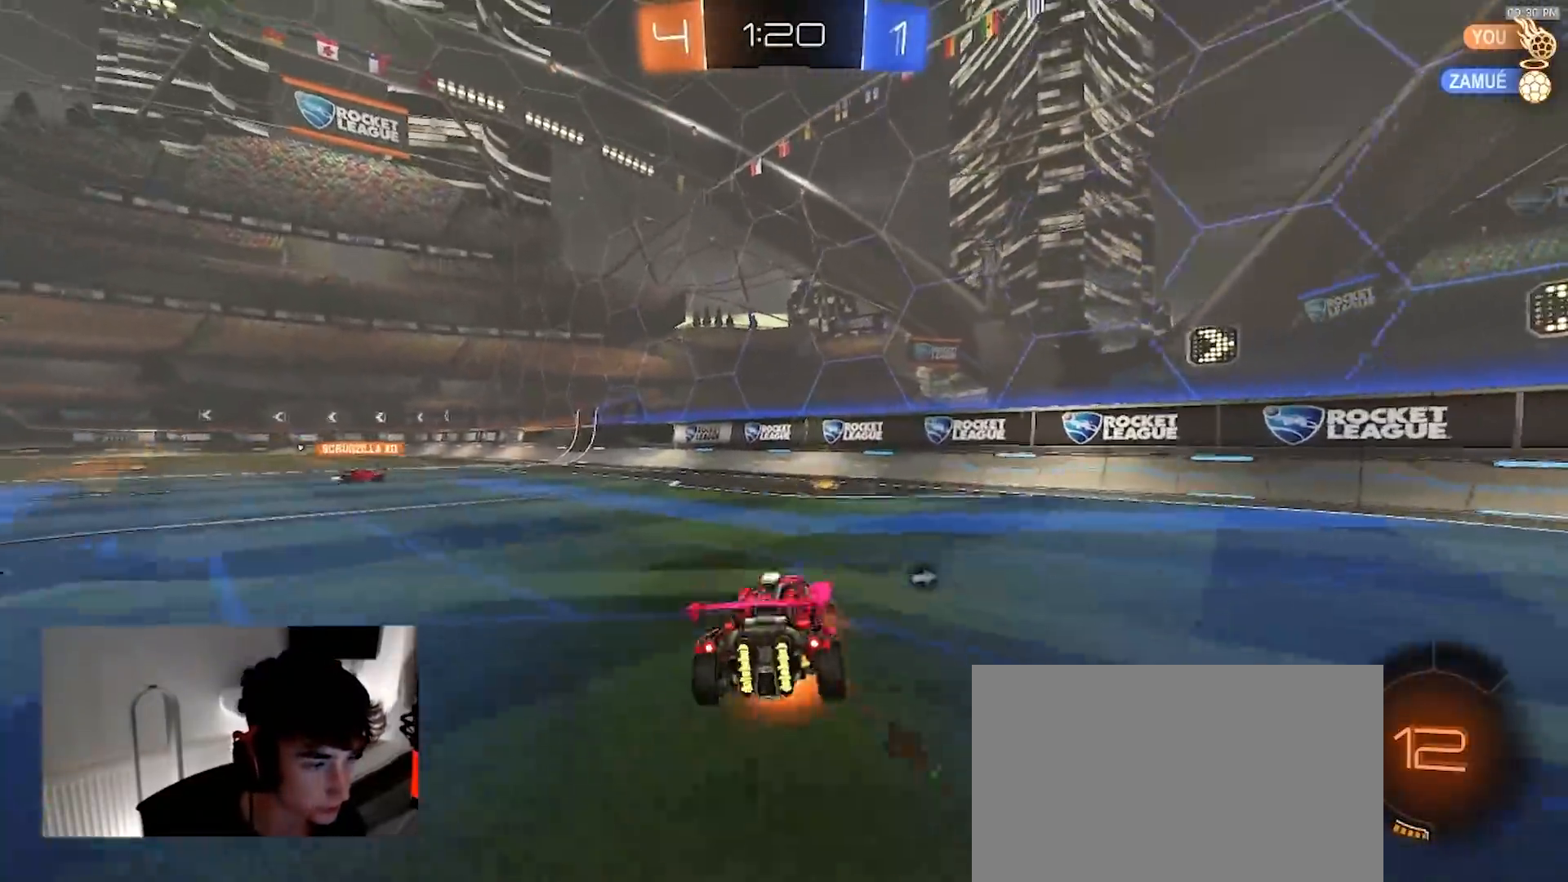
{"dt_ms": 500, "buttons": ["SQUARE"], "left_stick": "down-right", "right_stick": "center", "events": [[17, "CROSS", "down"], [117, "L1", "up"], [133, "left_stick", "down"], [233, "CROSS", "up"], [283, "left_stick", "down-right"], [450, "SQUARE", "down"]]}
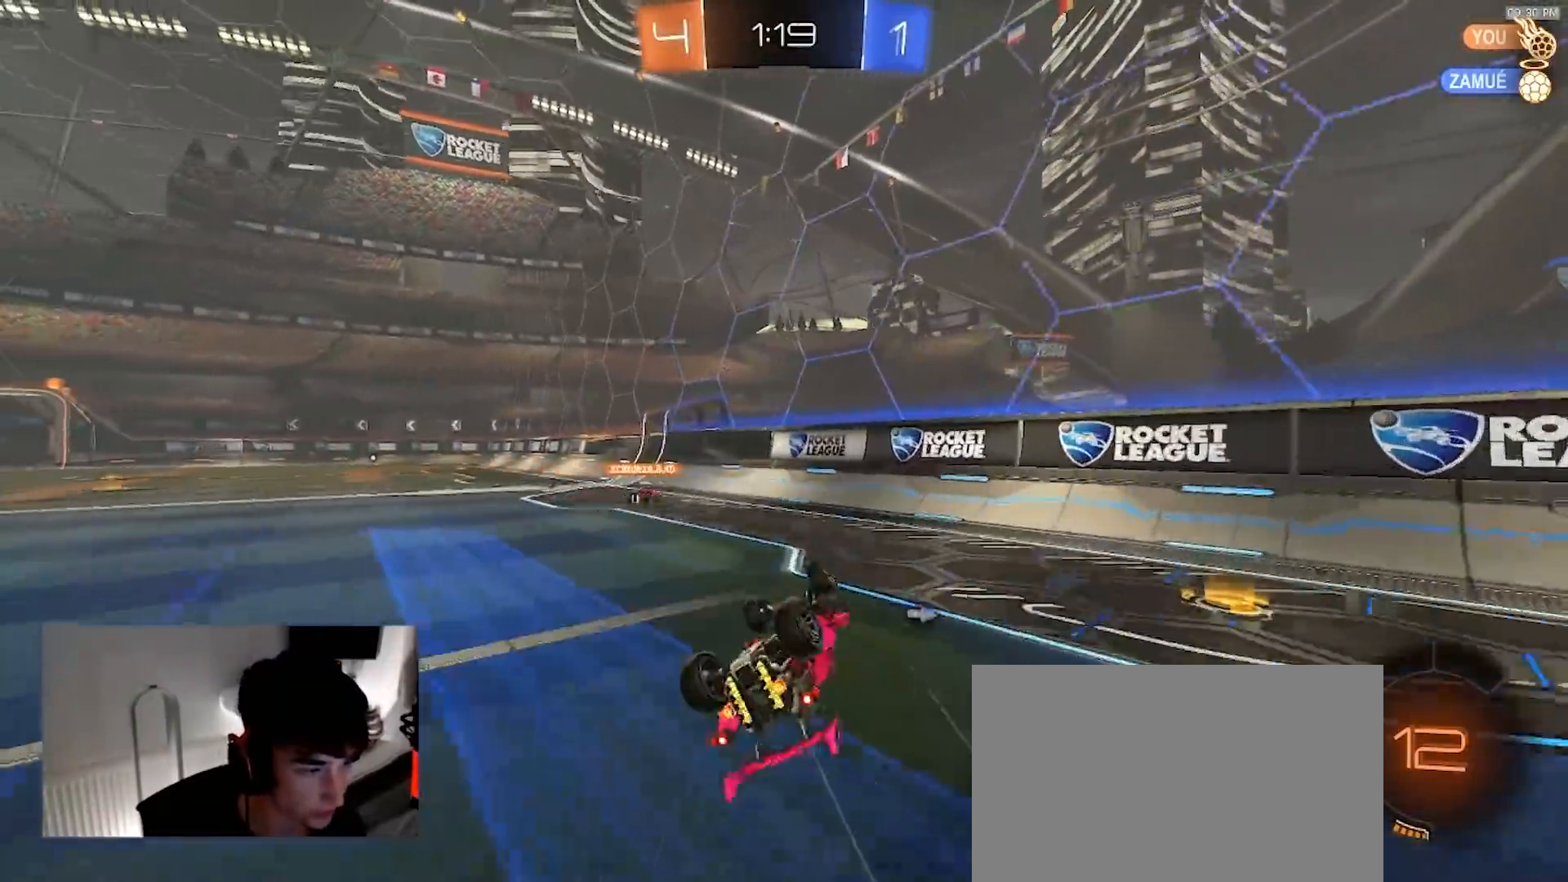
{"dt_ms": 500, "buttons": ["R2"], "left_stick": "left", "right_stick": "center", "events": [[17, "left_stick", "center"], [267, "SQUARE", "up"], [300, "R2", "down"], [450, "left_stick", "left"]]}
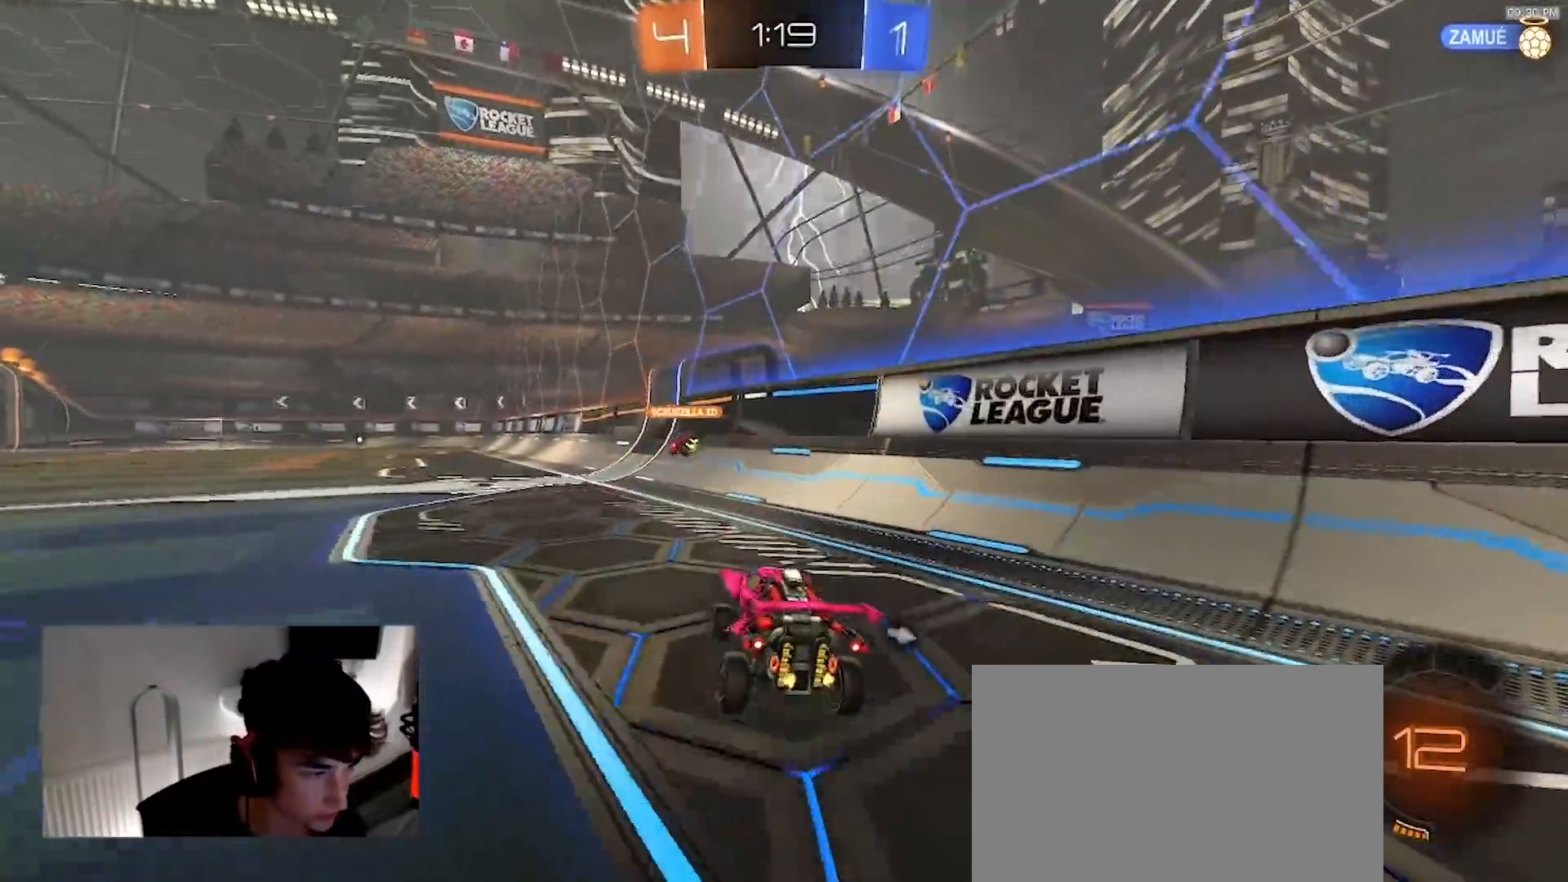
{"dt_ms": 500, "buttons": [], "left_stick": "center", "right_stick": "center", "events": [[200, "left_stick", "center"], [333, "CROSS", "down"], [433, "CROSS", "up"], [467, "R2", "up"]]}
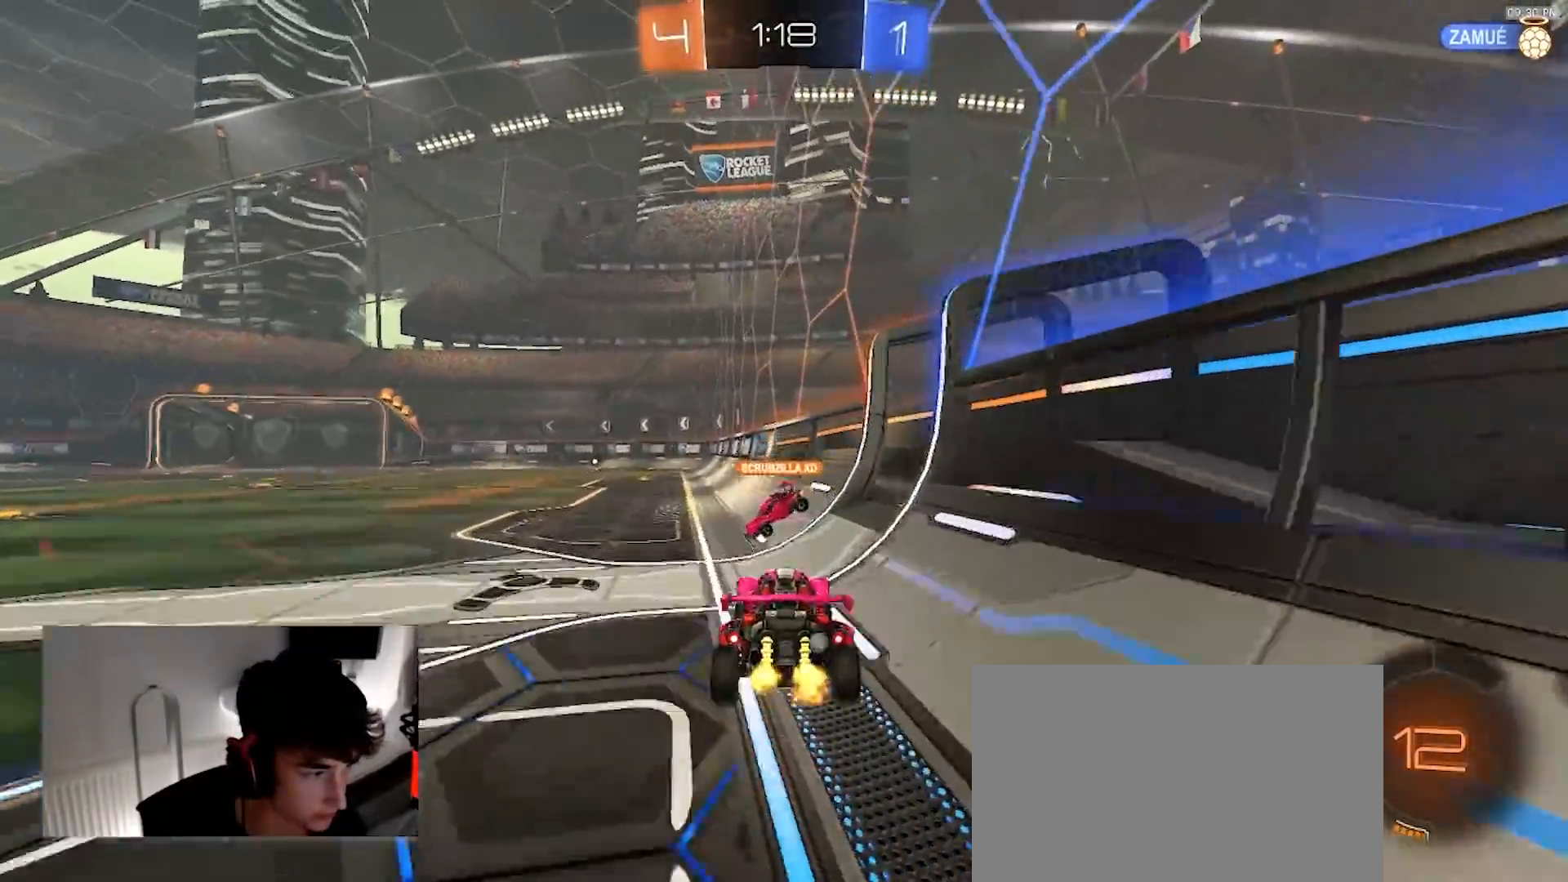
{"dt_ms": 500, "buttons": ["R2"], "left_stick": "up-left", "right_stick": "center", "events": [[167, "left_stick", "down-left"], [183, "L1", "down"], [233, "left_stick", "left"], [350, "L1", "up"], [383, "R2", "down"], [383, "left_stick", "up-left"]]}
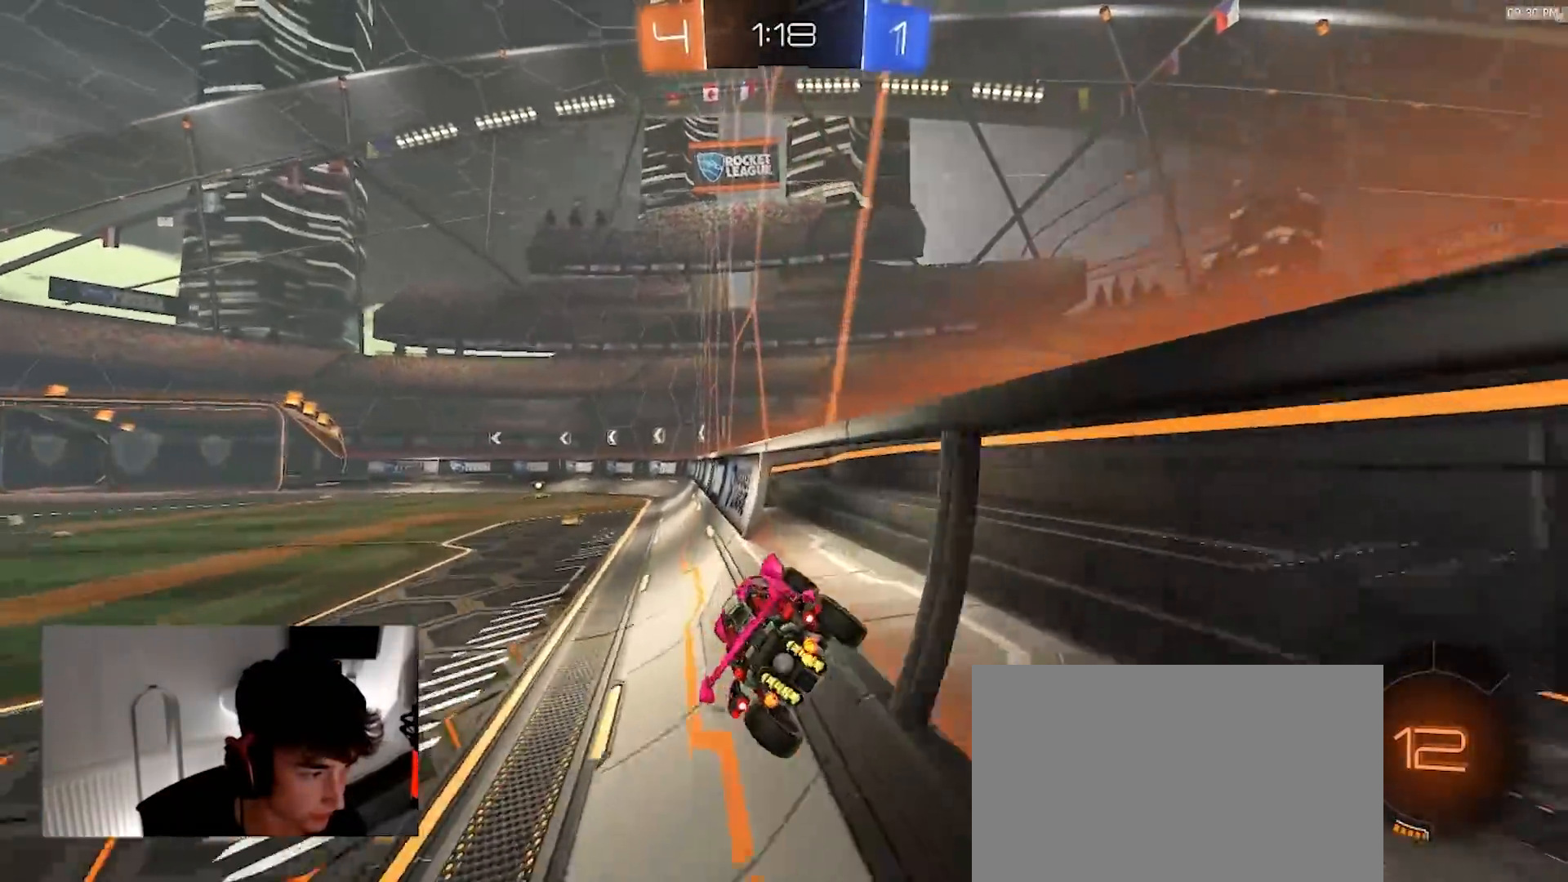
{"dt_ms": 500, "buttons": ["R1", "R2"], "left_stick": "right", "right_stick": "center", "events": [[50, "R1", "down"], [233, "left_stick", "center"], [367, "left_stick", "right"]]}
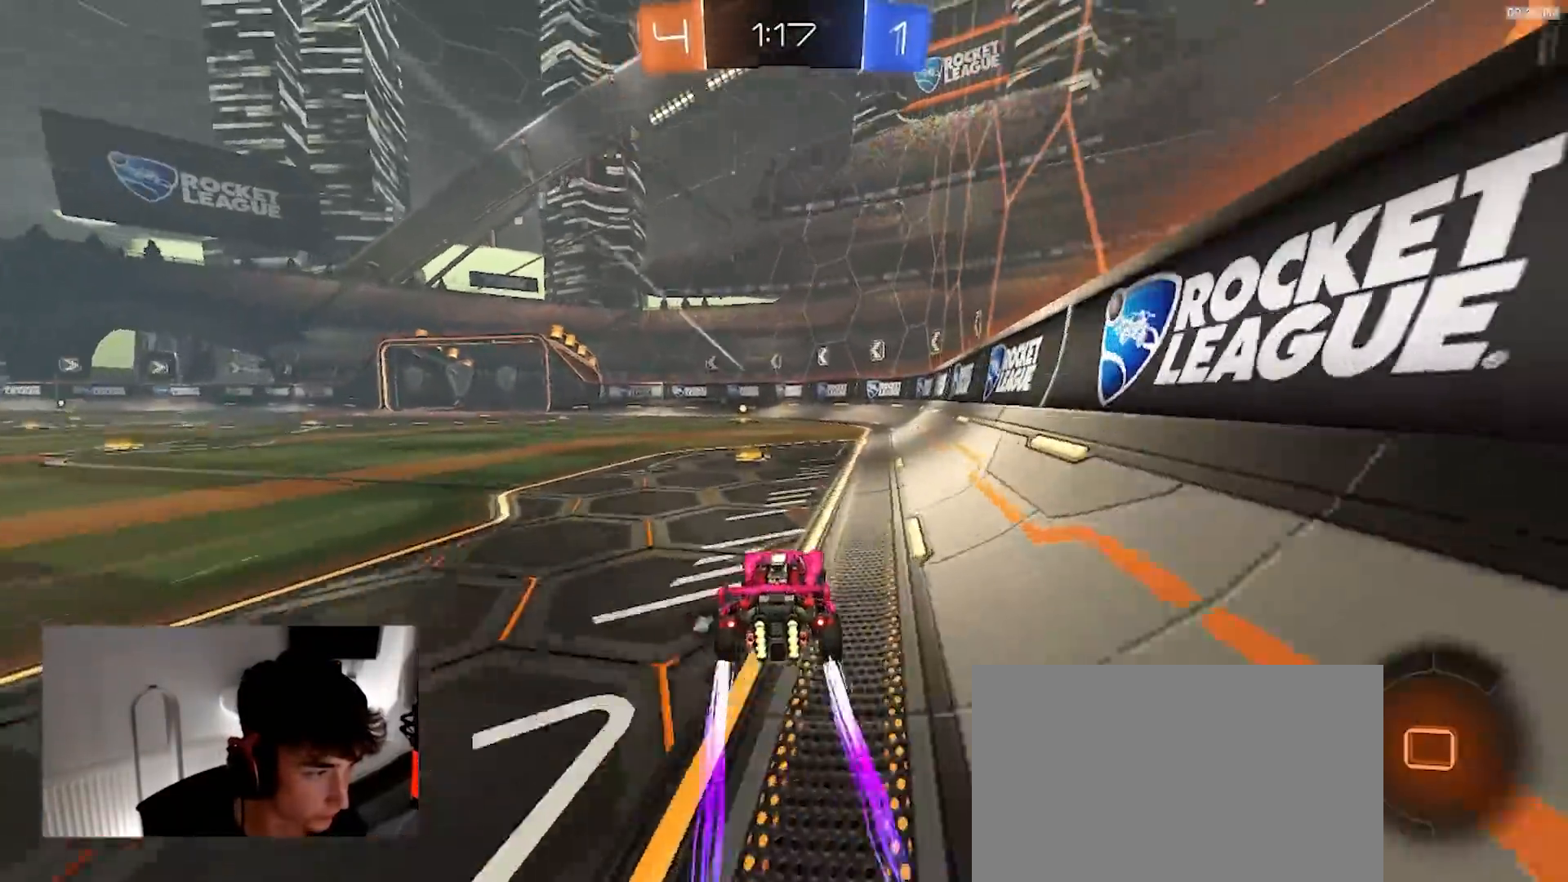
{"dt_ms": 500, "buttons": ["TRIANGLE", "R1", "R2"], "left_stick": "center", "right_stick": "center", "events": [[67, "left_stick", "center"], [400, "left_stick", "left"], [417, "TRIANGLE", "down"], [500, "left_stick", "center"]]}
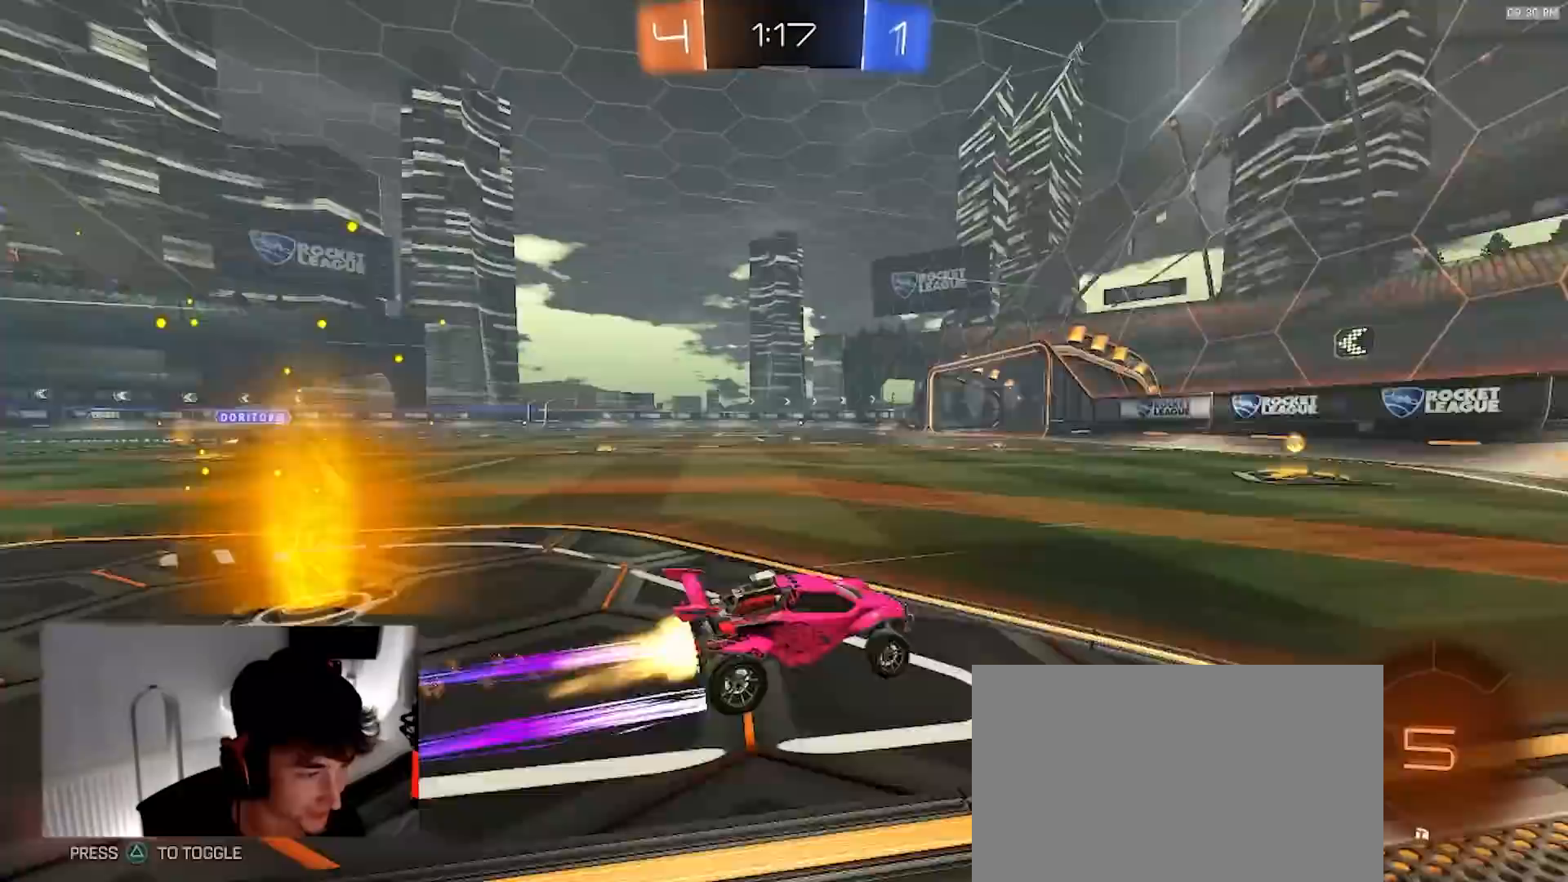
{"dt_ms": 500, "buttons": ["R2"], "left_stick": "left", "right_stick": "center", "events": [[50, "TRIANGLE", "up"], [117, "left_stick", "down-left"], [250, "left_stick", "center"], [267, "R1", "up"], [350, "left_stick", "left"]]}
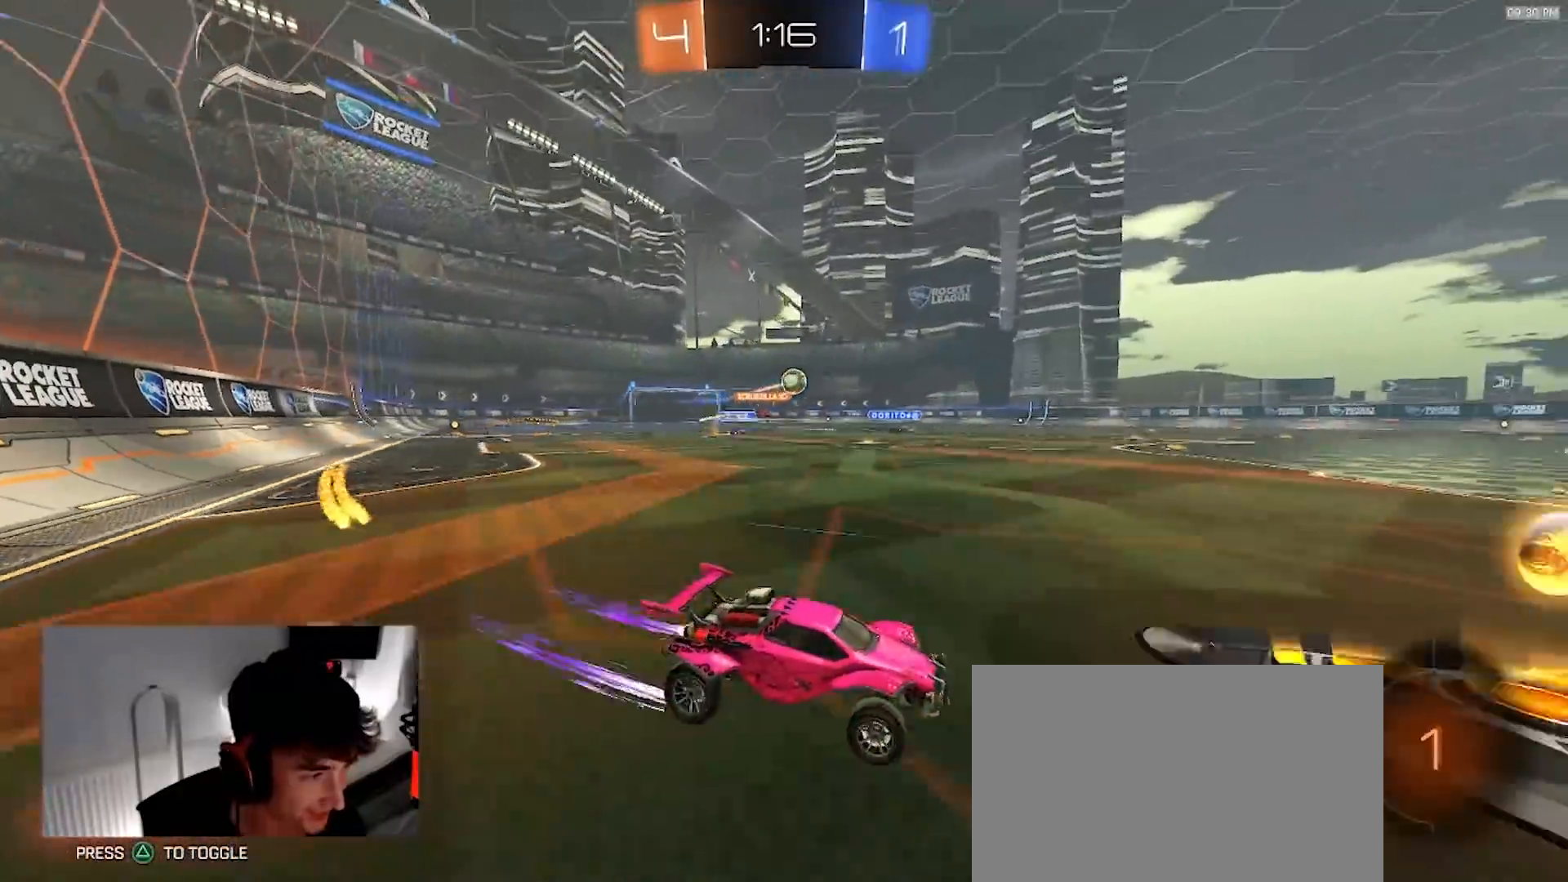
{"dt_ms": 500, "buttons": ["R2"], "left_stick": "center", "right_stick": "center", "events": [[17, "R1", "down"], [233, "R1", "up"], [500, "left_stick", "center"]]}
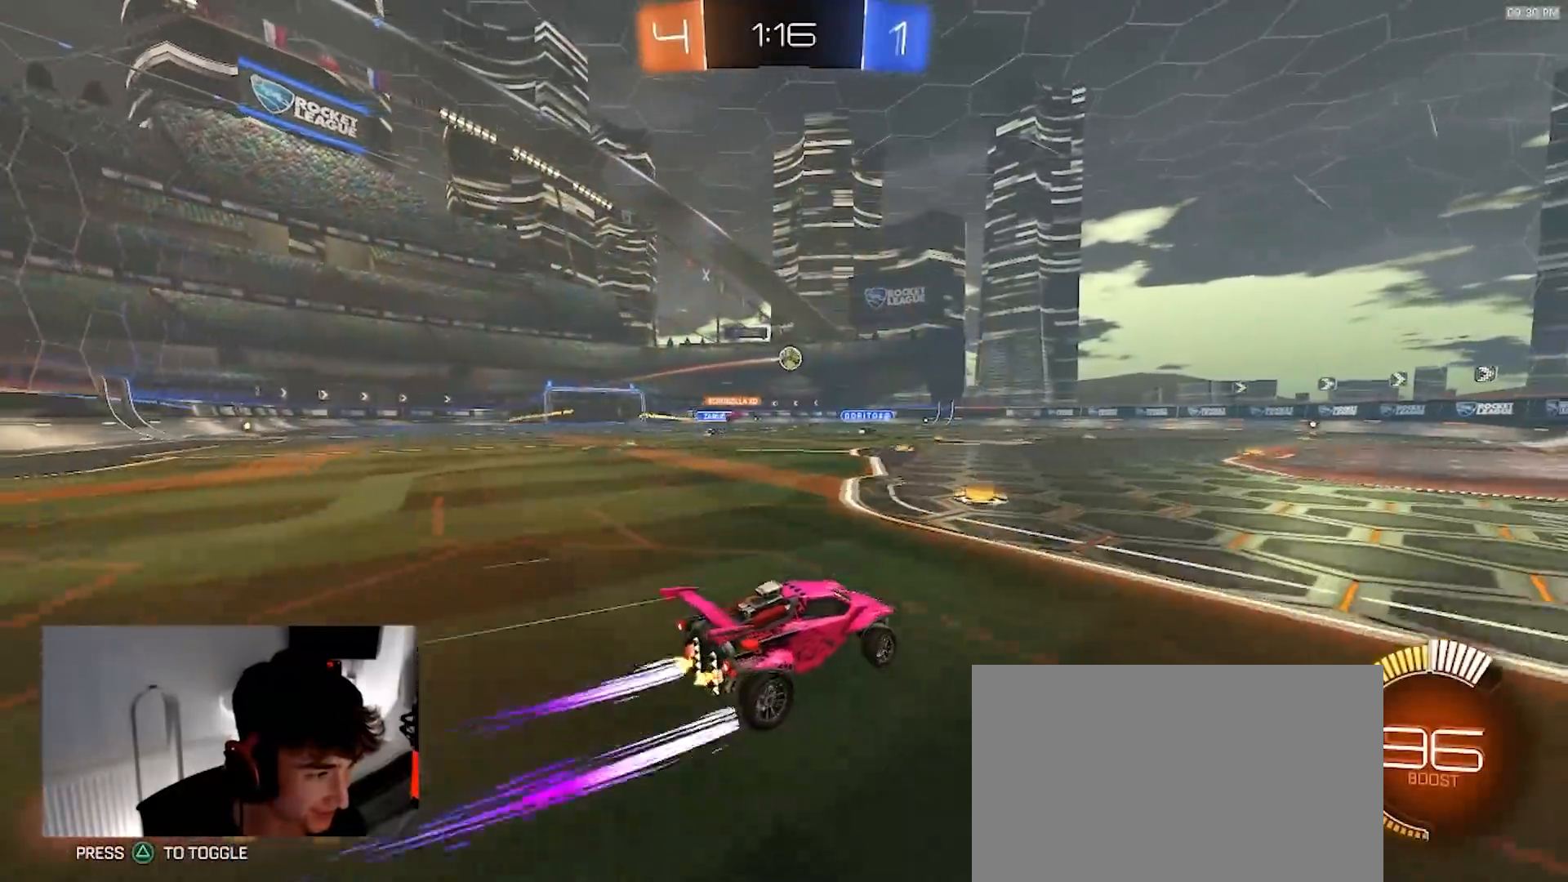
{"dt_ms": 1000, "buttons": ["R2"], "left_stick": "center", "right_stick": "center"}
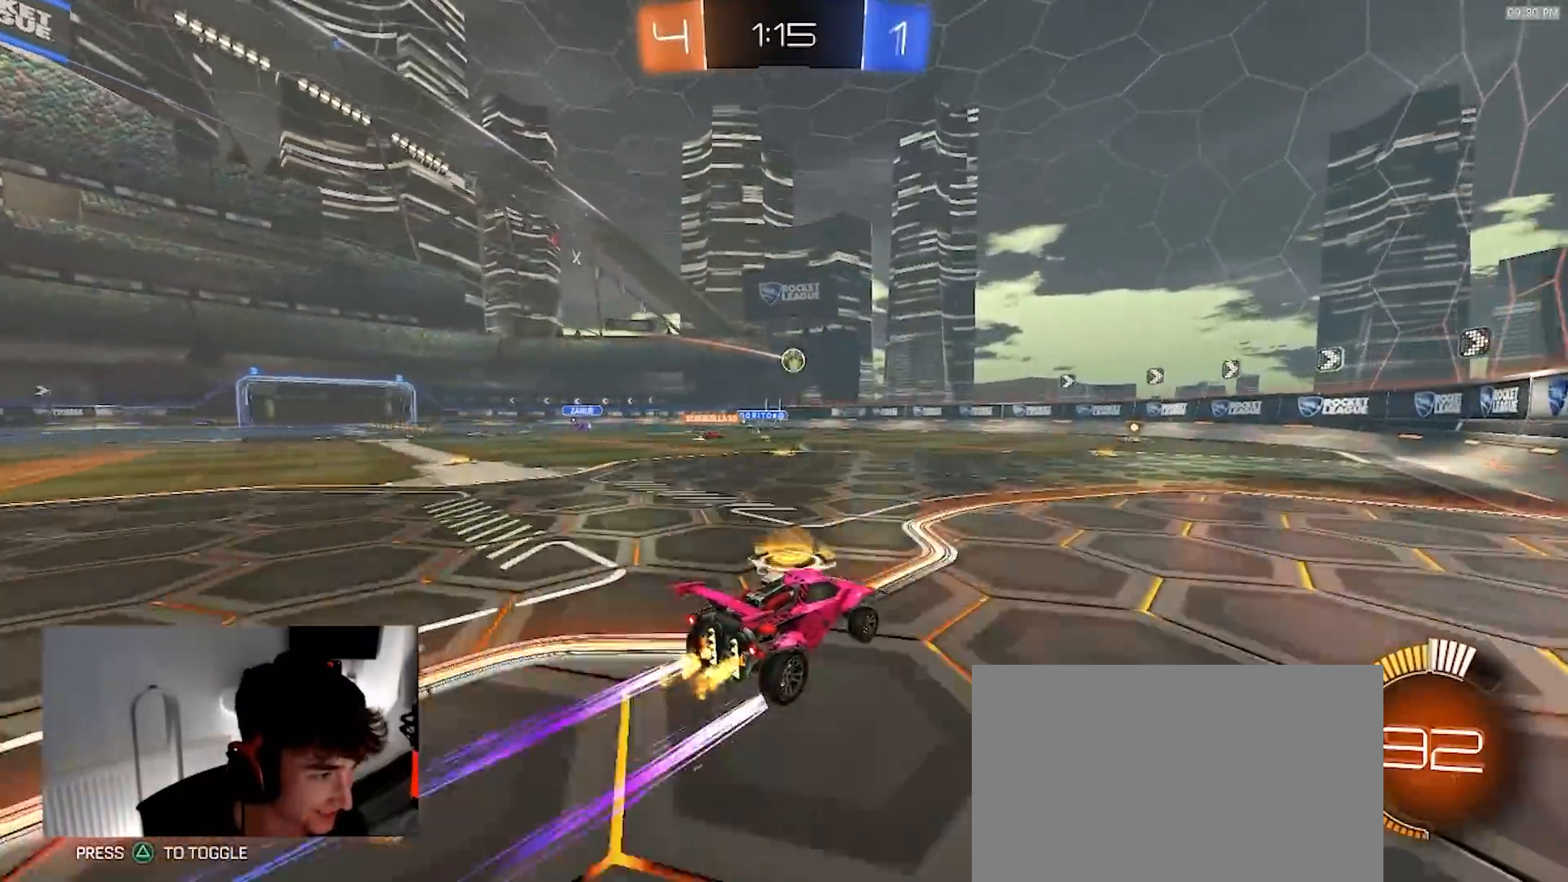
{"dt_ms": 500, "buttons": ["R2"], "left_stick": "center", "right_stick": "center", "events": [[267, "R2", "up"], [350, "L2", "down"], [500, "L2", "up"], [500, "R2", "down"]]}
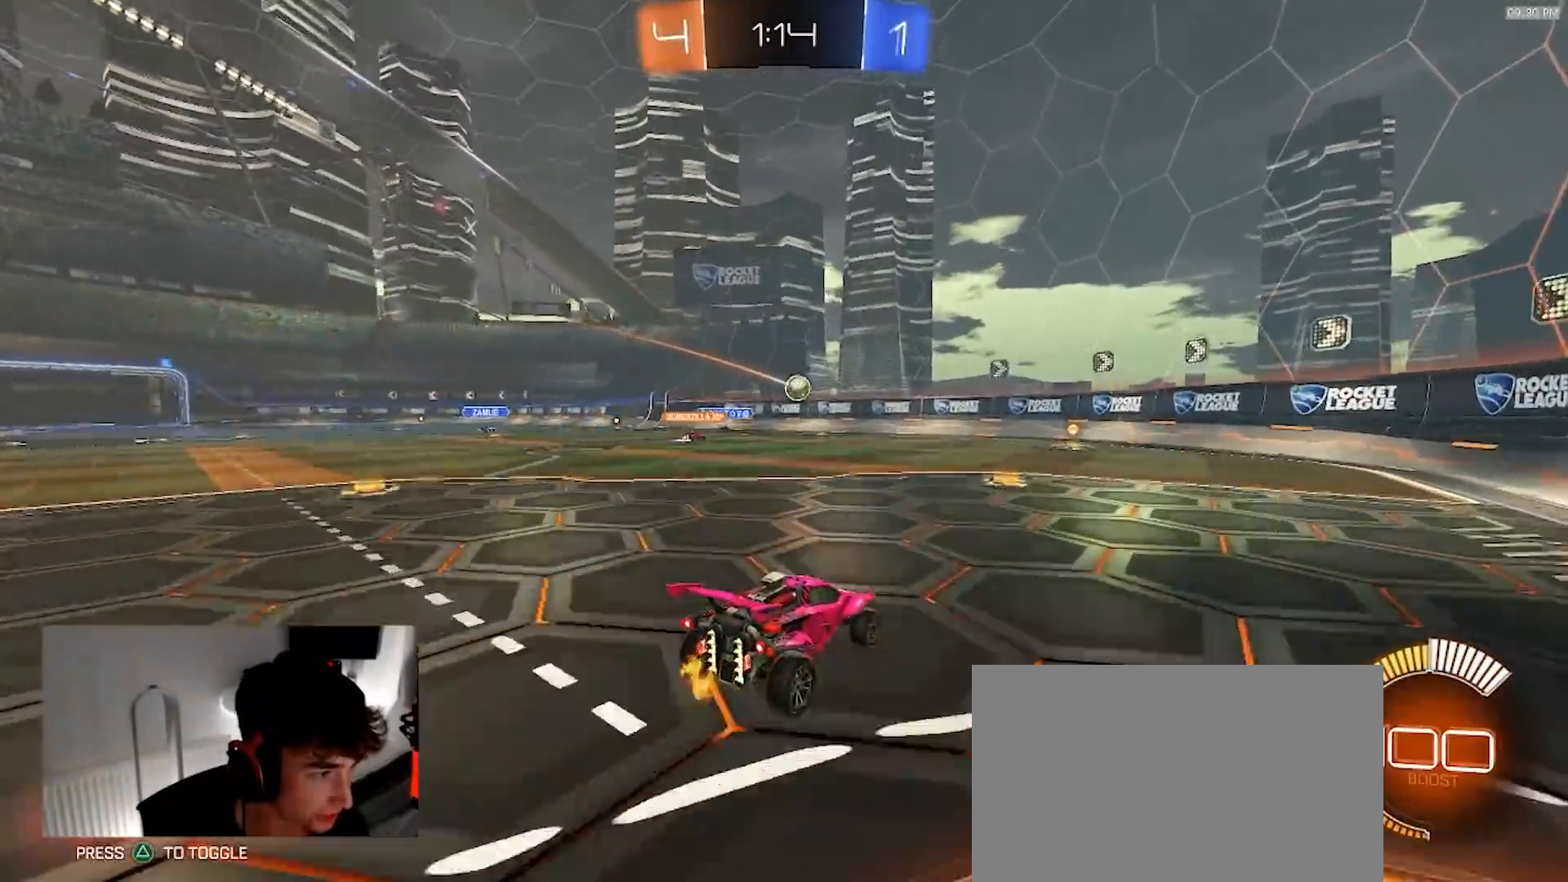
{"dt_ms": 500, "buttons": ["R2"], "left_stick": "left", "right_stick": "center"}
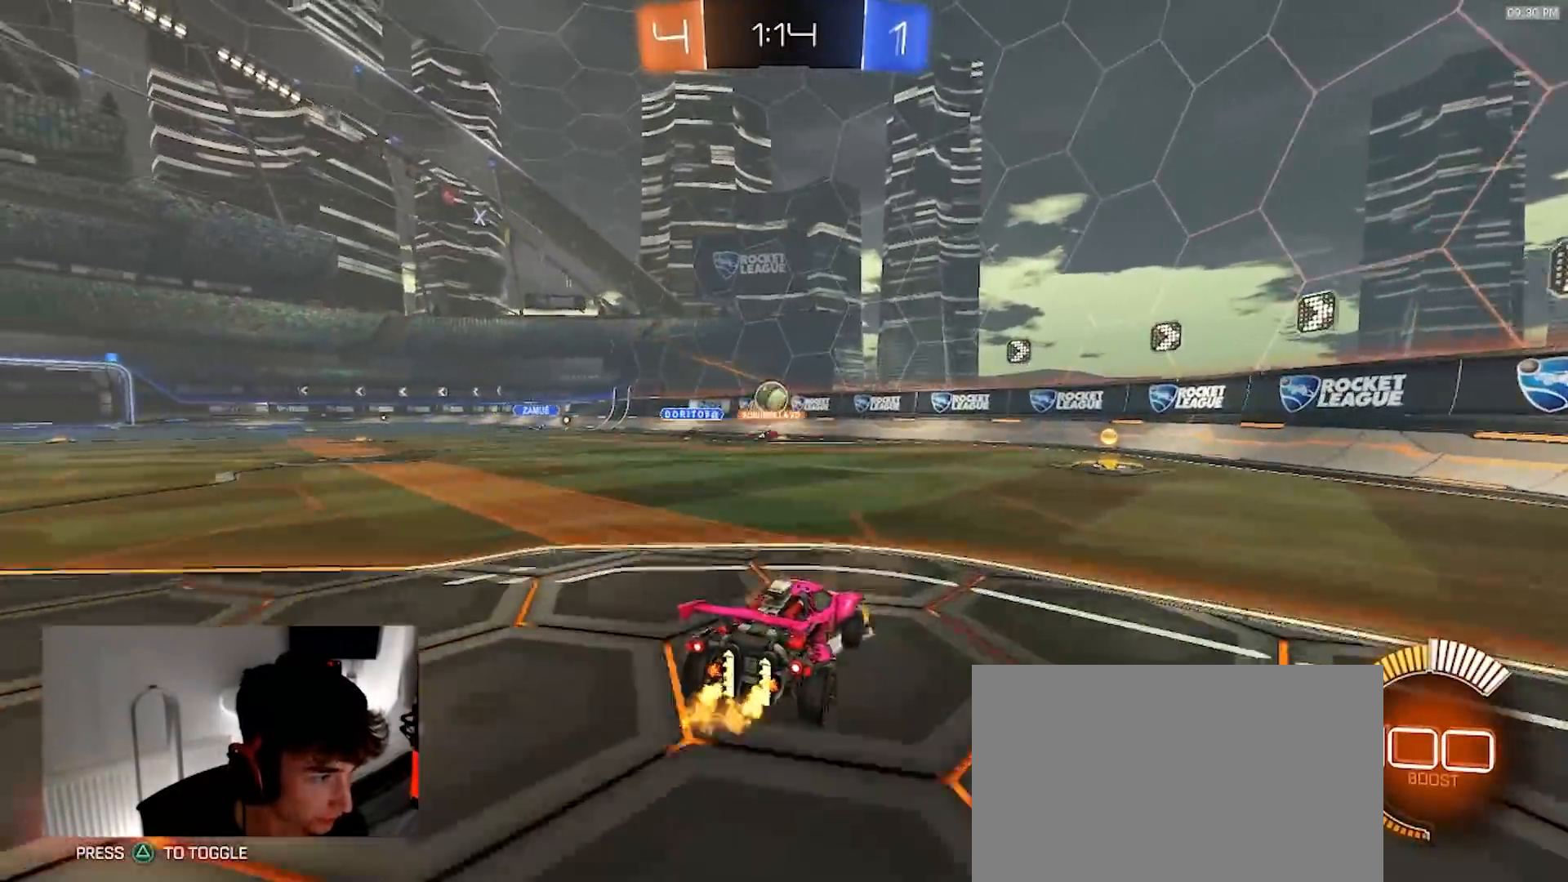
{"dt_ms": 500, "buttons": [], "left_stick": "center", "right_stick": "center"}
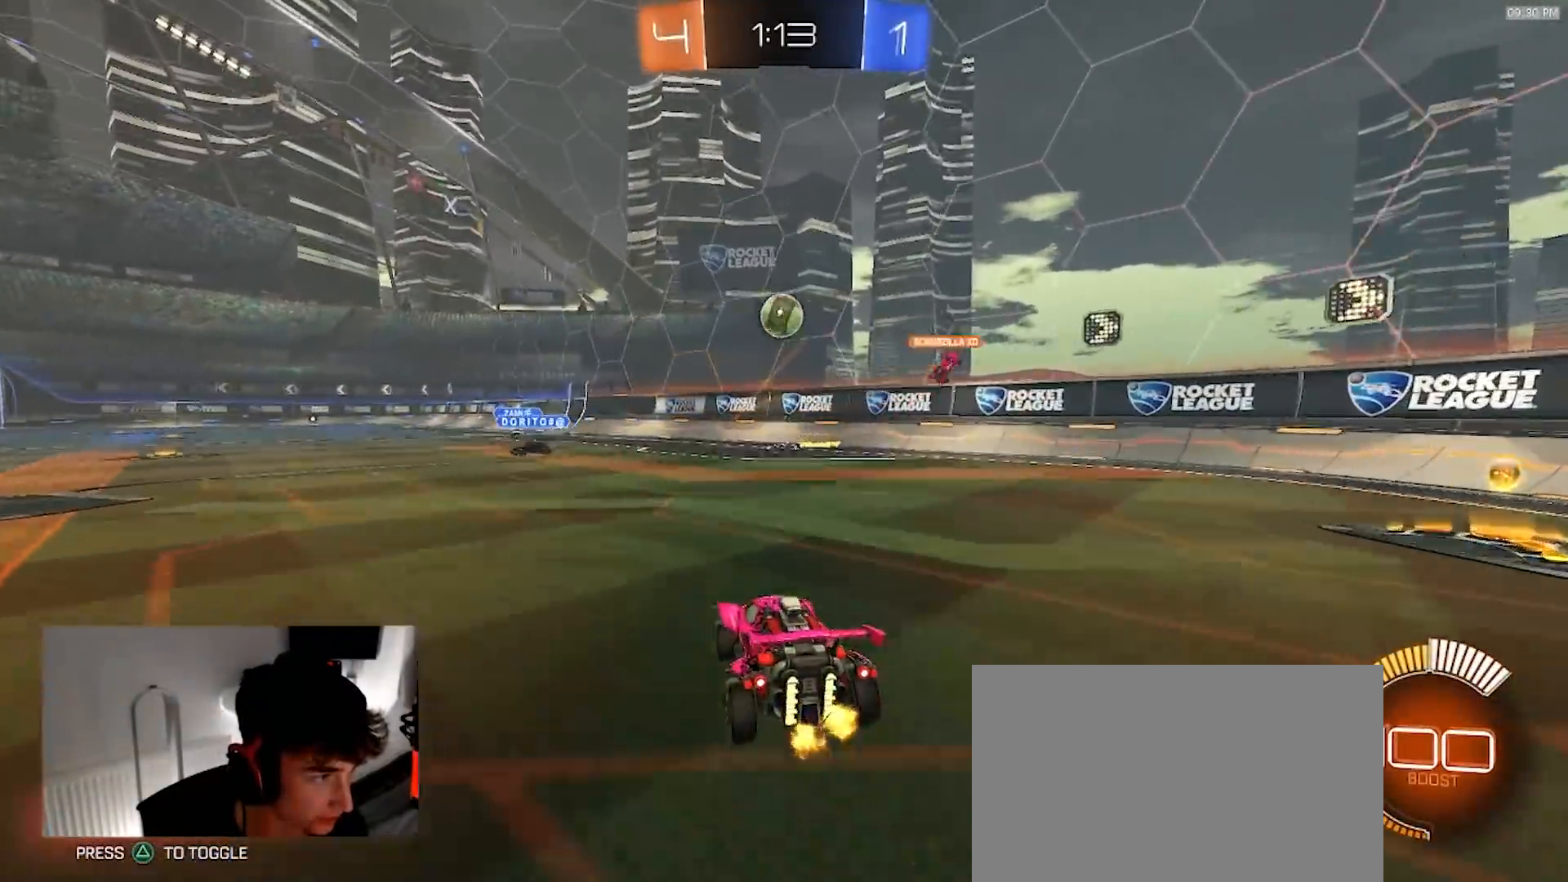
{"dt_ms": 500, "buttons": ["CROSS", "R1"], "left_stick": "center", "right_stick": "center", "events": [[150, "left_stick", "left"], [233, "left_stick", "center"], [267, "CROSS", "down"], [283, "left_stick", "down"], [317, "R1", "down"], [417, "CROSS", "up"], [433, "left_stick", "center"], [467, "CROSS", "down"]]}
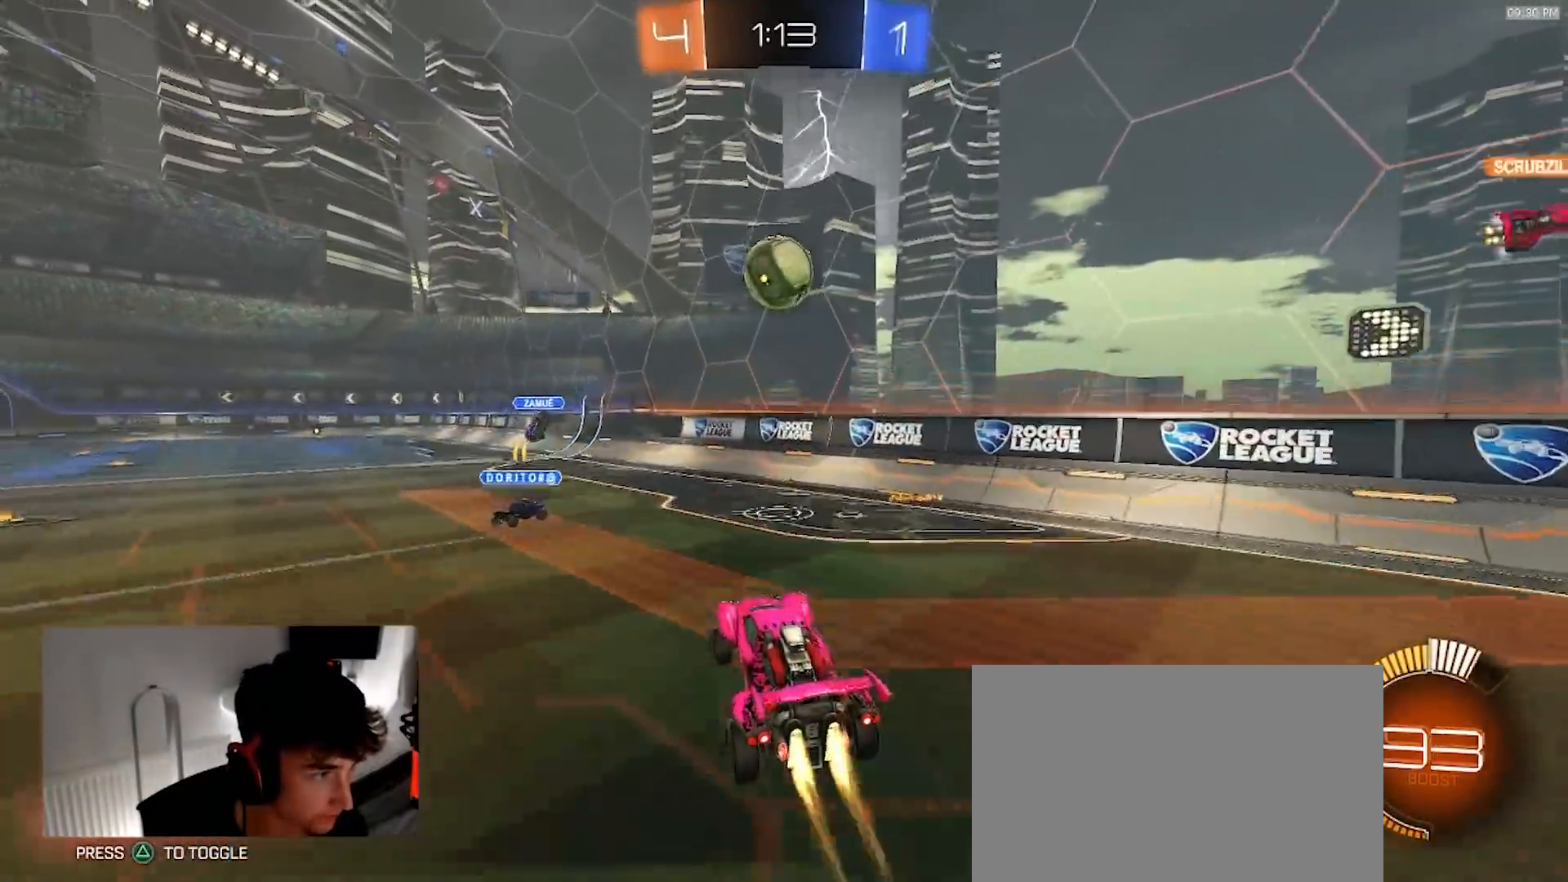
{"dt_ms": 500, "buttons": ["R1"], "left_stick": "up-right", "right_stick": "center", "events": [[17, "left_stick", "down"], [133, "CIRCLE", "down"], [133, "CROSS", "up"], [150, "left_stick", "up-right"], [217, "CIRCLE", "up"], [333, "left_stick", "center"], [450, "left_stick", "up-right"]]}
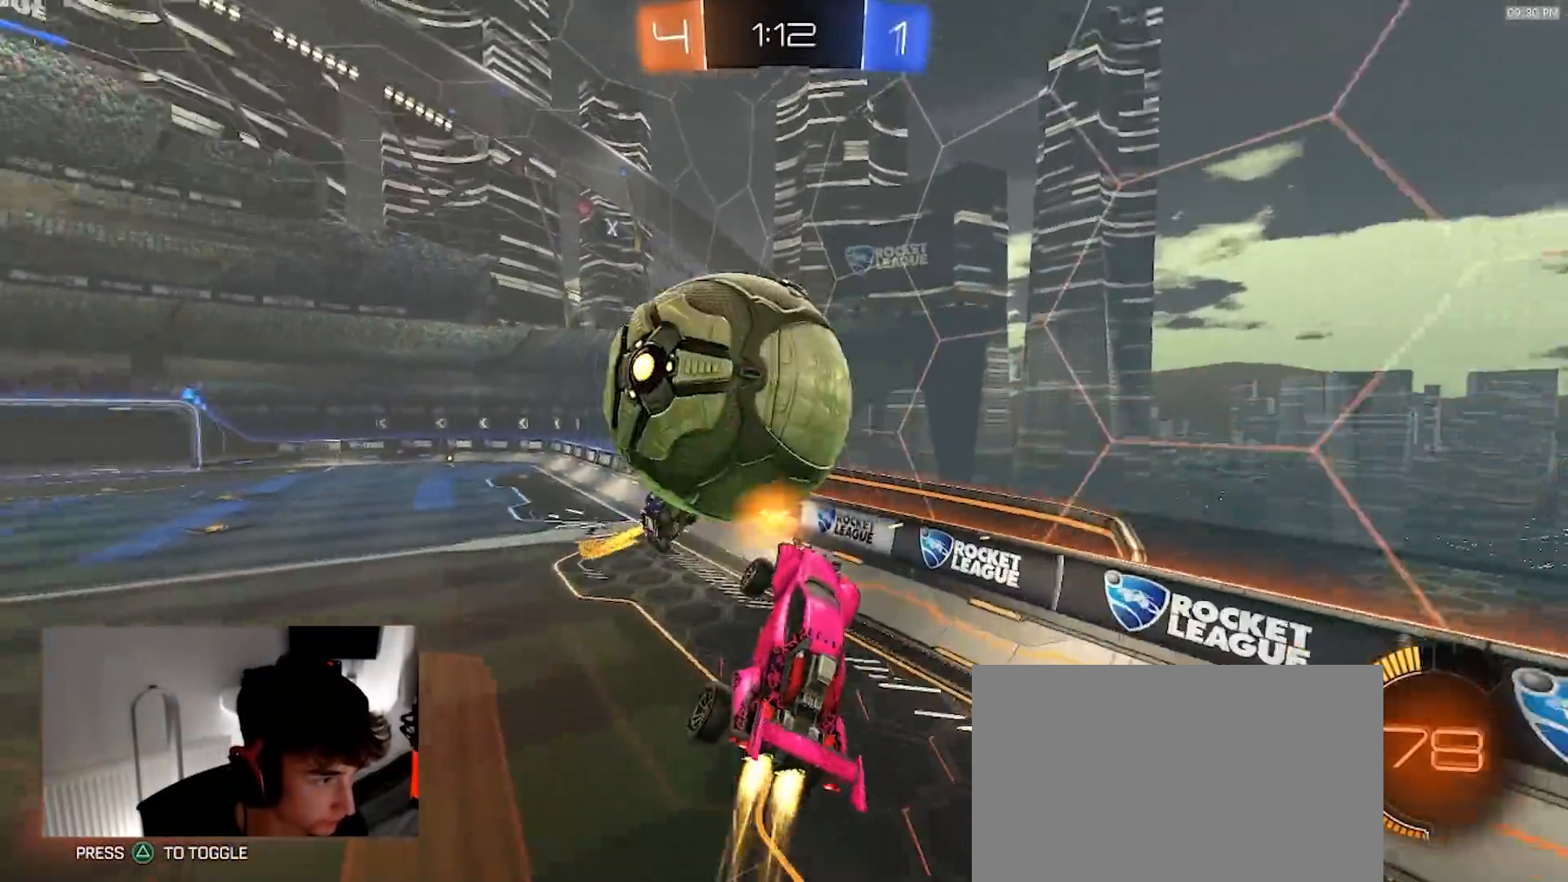
{"dt_ms": 500, "buttons": ["CIRCLE"], "left_stick": "down-right", "right_stick": "center", "events": [[67, "CIRCLE", "down"], [250, "left_stick", "right"], [300, "R1", "up"], [417, "left_stick", "down-right"]]}
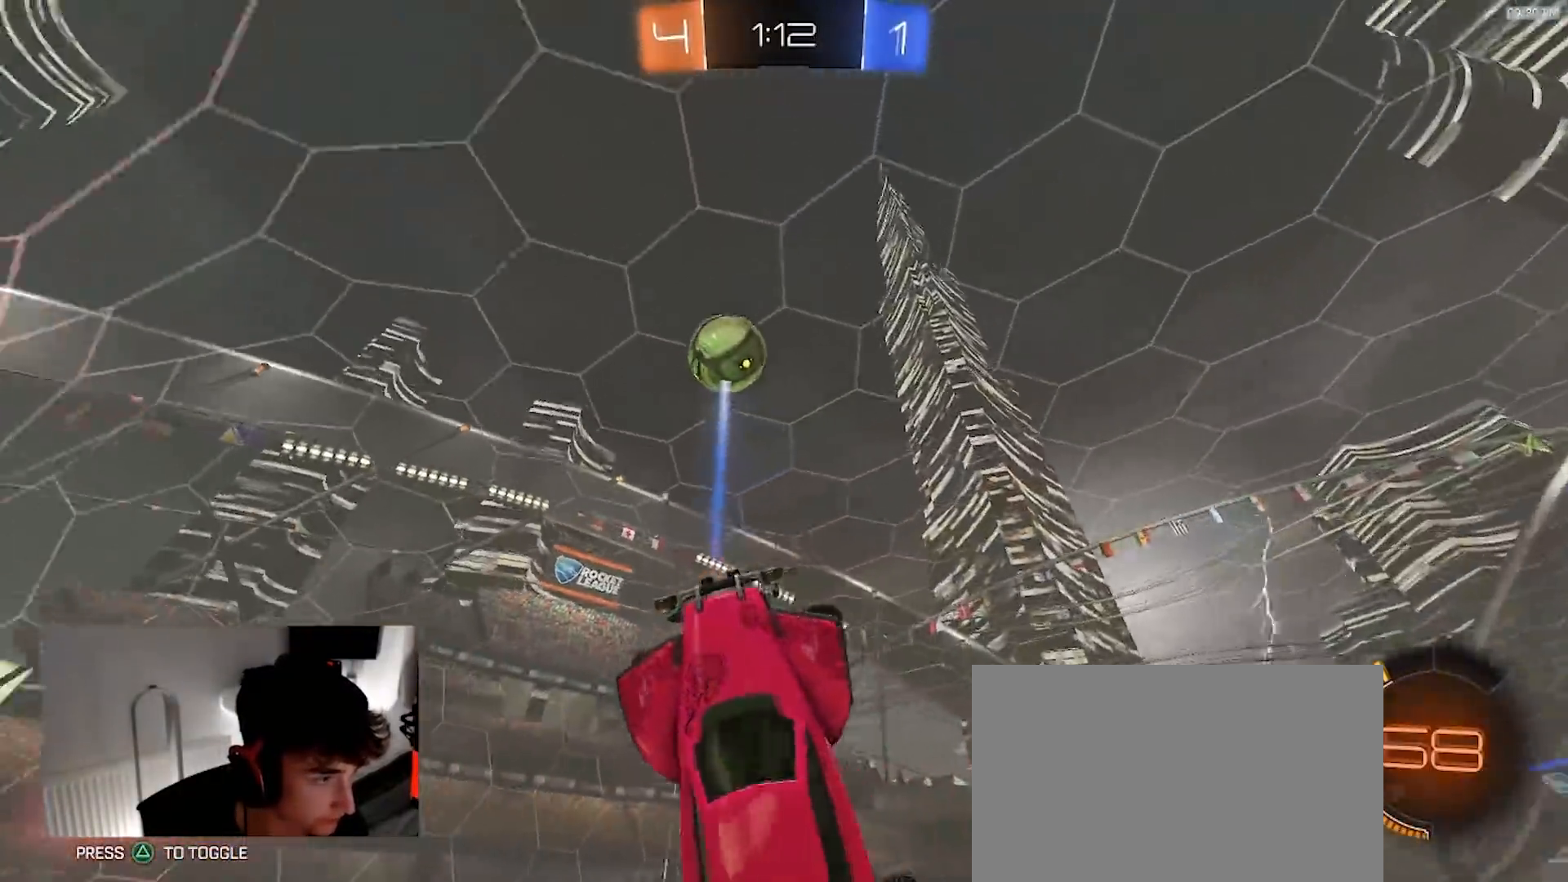
{"dt_ms": 500, "buttons": ["R2"], "left_stick": "left", "right_stick": "center", "events": [[50, "left_stick", "down"], [167, "CIRCLE", "up"], [250, "left_stick", "down-left"], [367, "R2", "down"], [450, "left_stick", "left"]]}
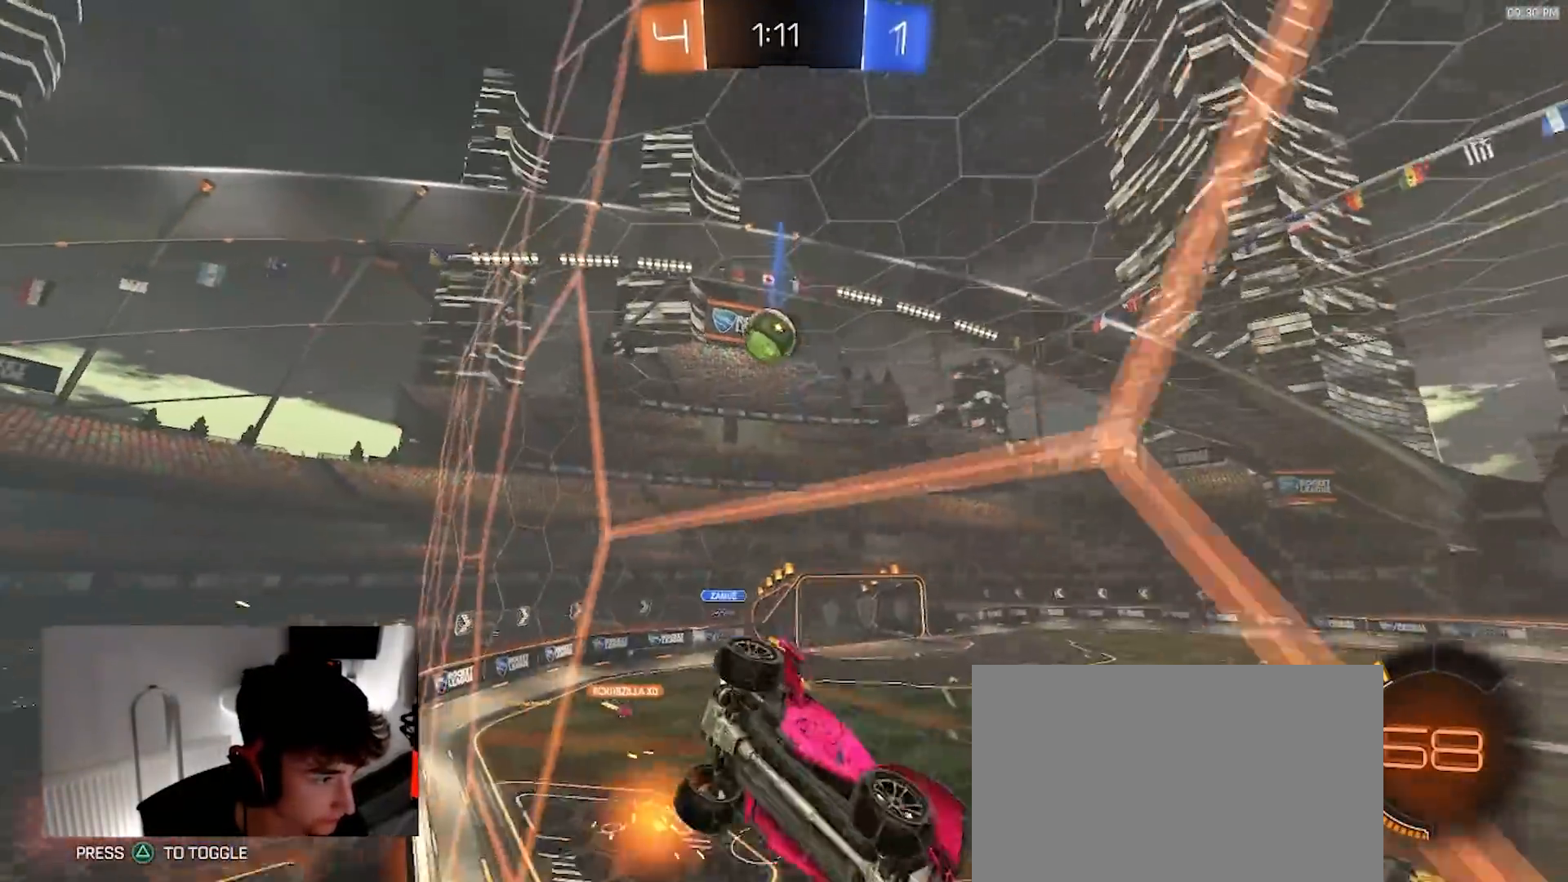
{"dt_ms": 1000, "buttons": ["R2"], "left_stick": "center", "right_stick": "center"}
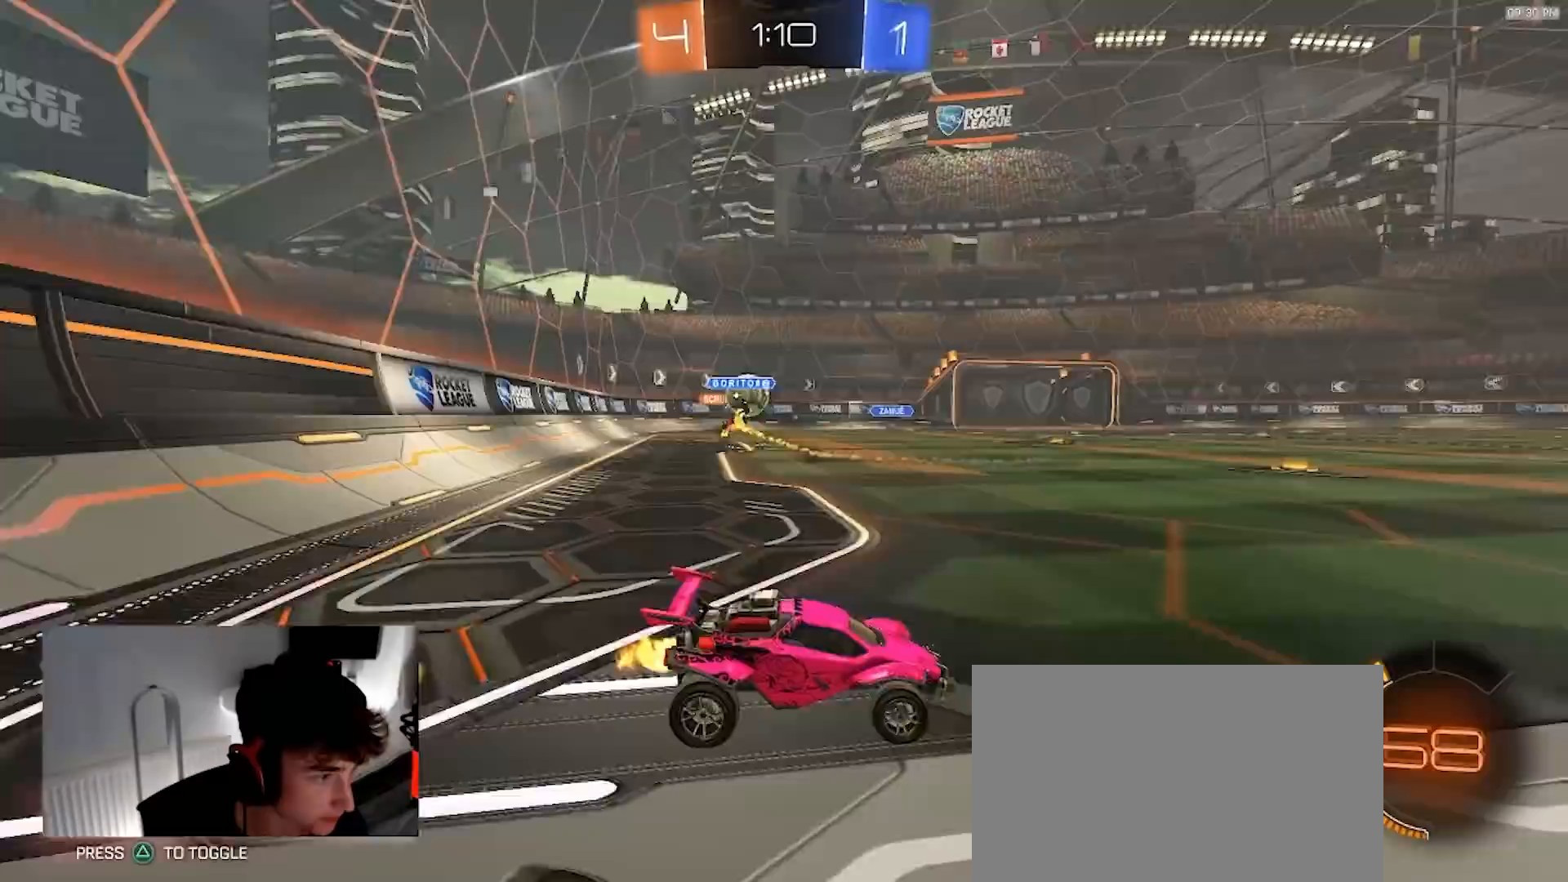
{"dt_ms": 500, "buttons": ["R1", "R2"], "left_stick": "left", "right_stick": "center", "events": [[50, "R1", "down"], [50, "left_stick", "left"]]}
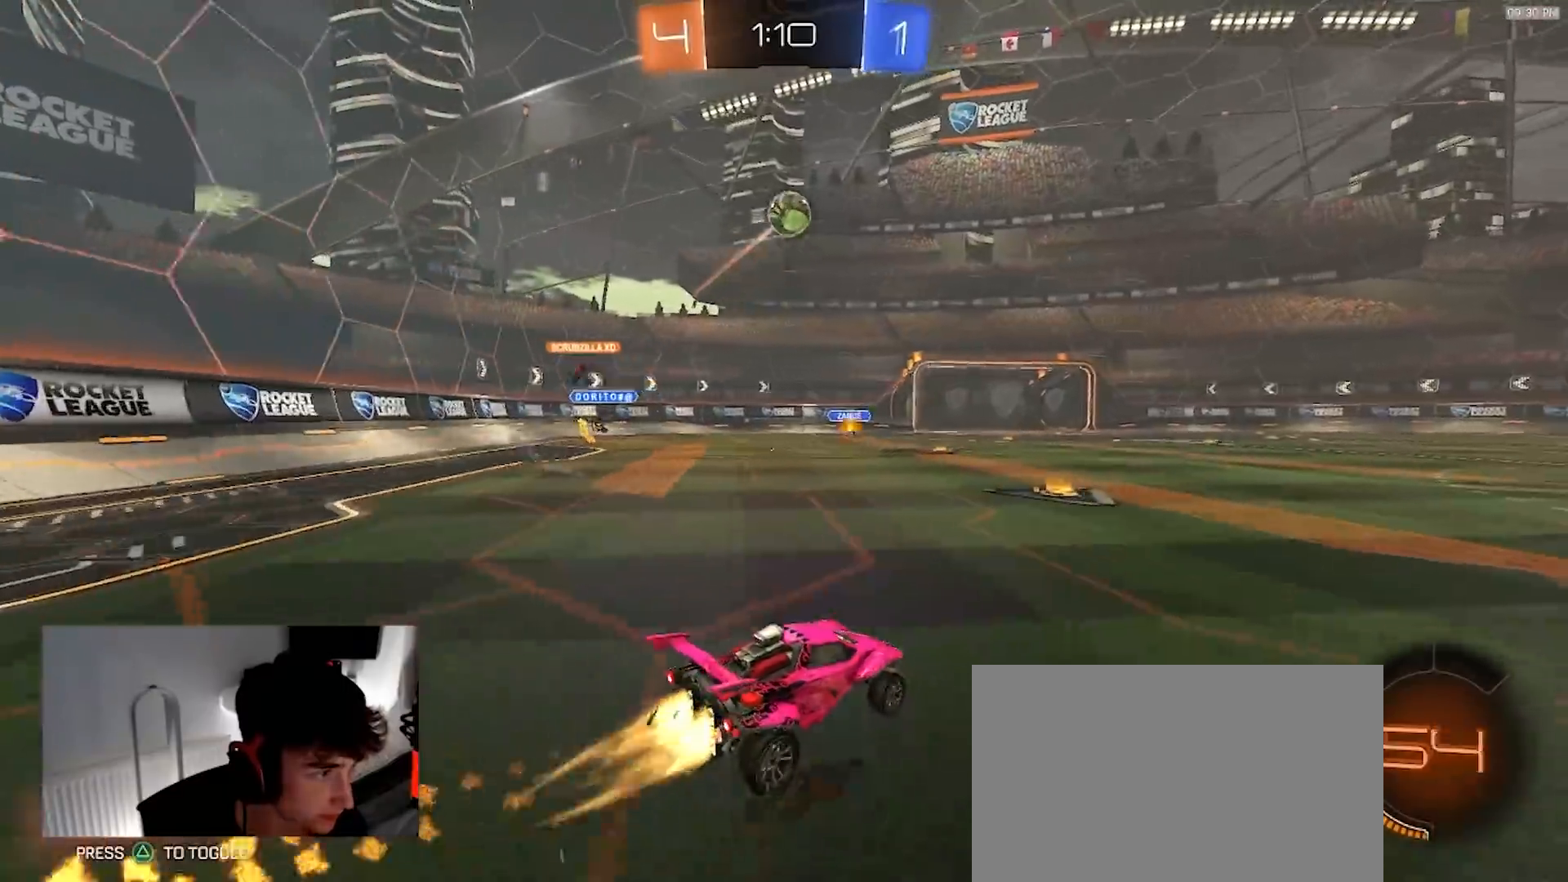
{"dt_ms": 500, "buttons": ["TRIANGLE", "R1", "R2"], "left_stick": "center", "right_stick": "center", "events": [[67, "left_stick", "center"], [83, "R1", "up"], [117, "R1", "down"], [150, "left_stick", "left"], [317, "R1", "up"], [350, "left_stick", "center"], [383, "TRIANGLE", "down"], [467, "R1", "down"]]}
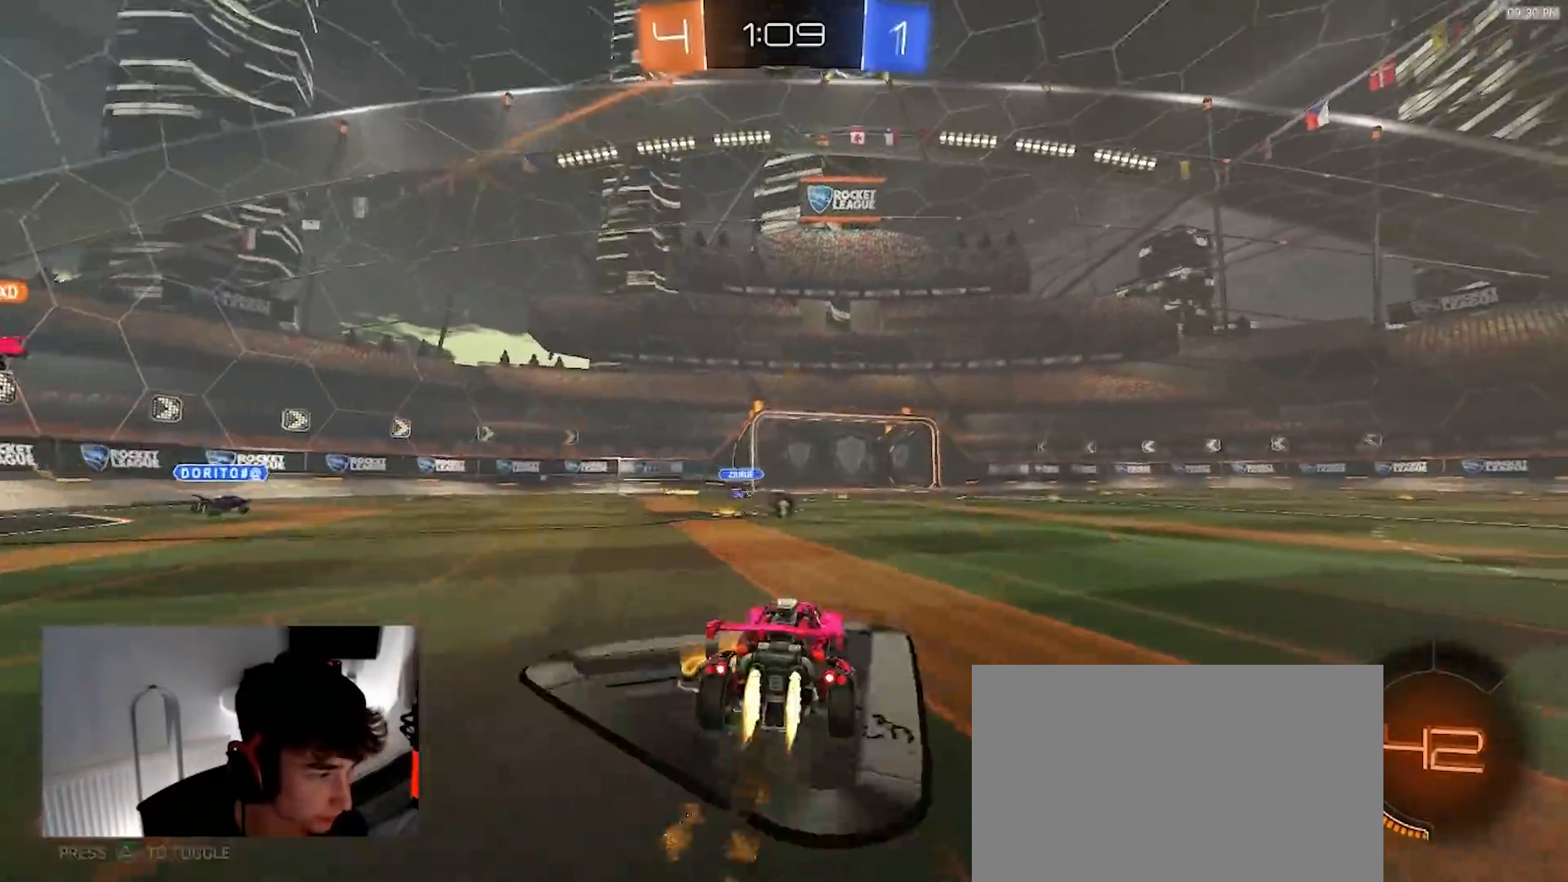
{"dt_ms": 500, "buttons": ["TRIANGLE", "R2"], "left_stick": "center", "right_stick": "center", "events": [[50, "TRIANGLE", "up"], [250, "R1", "up"], [267, "left_stick", "left"], [433, "left_stick", "center"], [467, "TRIANGLE", "down"]]}
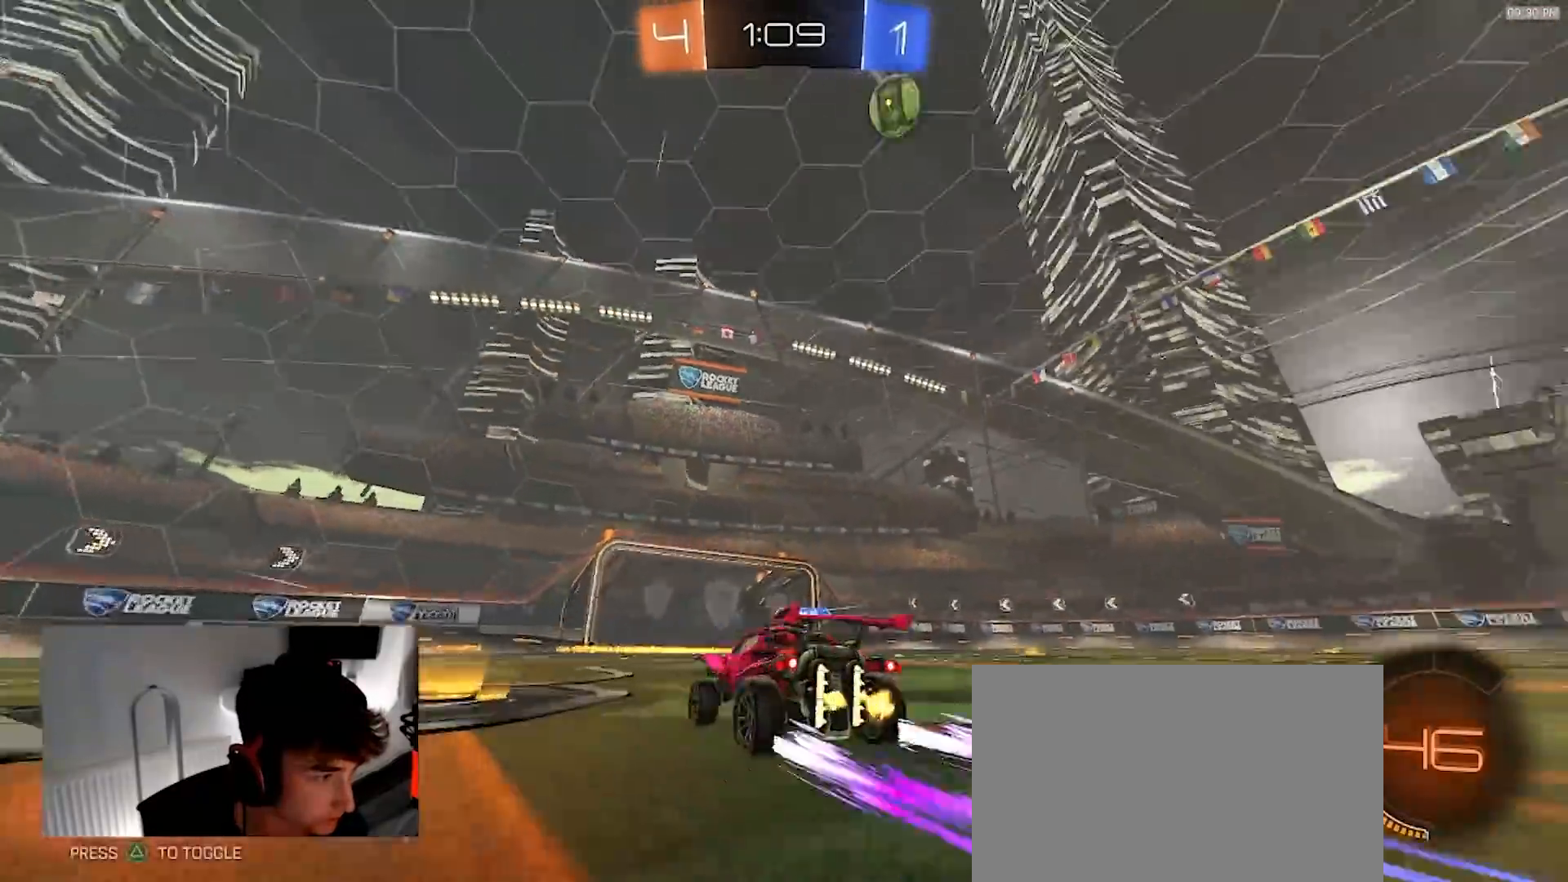
{"dt_ms": 500, "buttons": ["L1", "R2"], "left_stick": "right", "right_stick": "center", "events": [[17, "TRIANGLE", "up"], [17, "left_stick", "right"], [233, "right_stick", "up"], [350, "right_stick", "center"], [483, "L1", "down"]]}
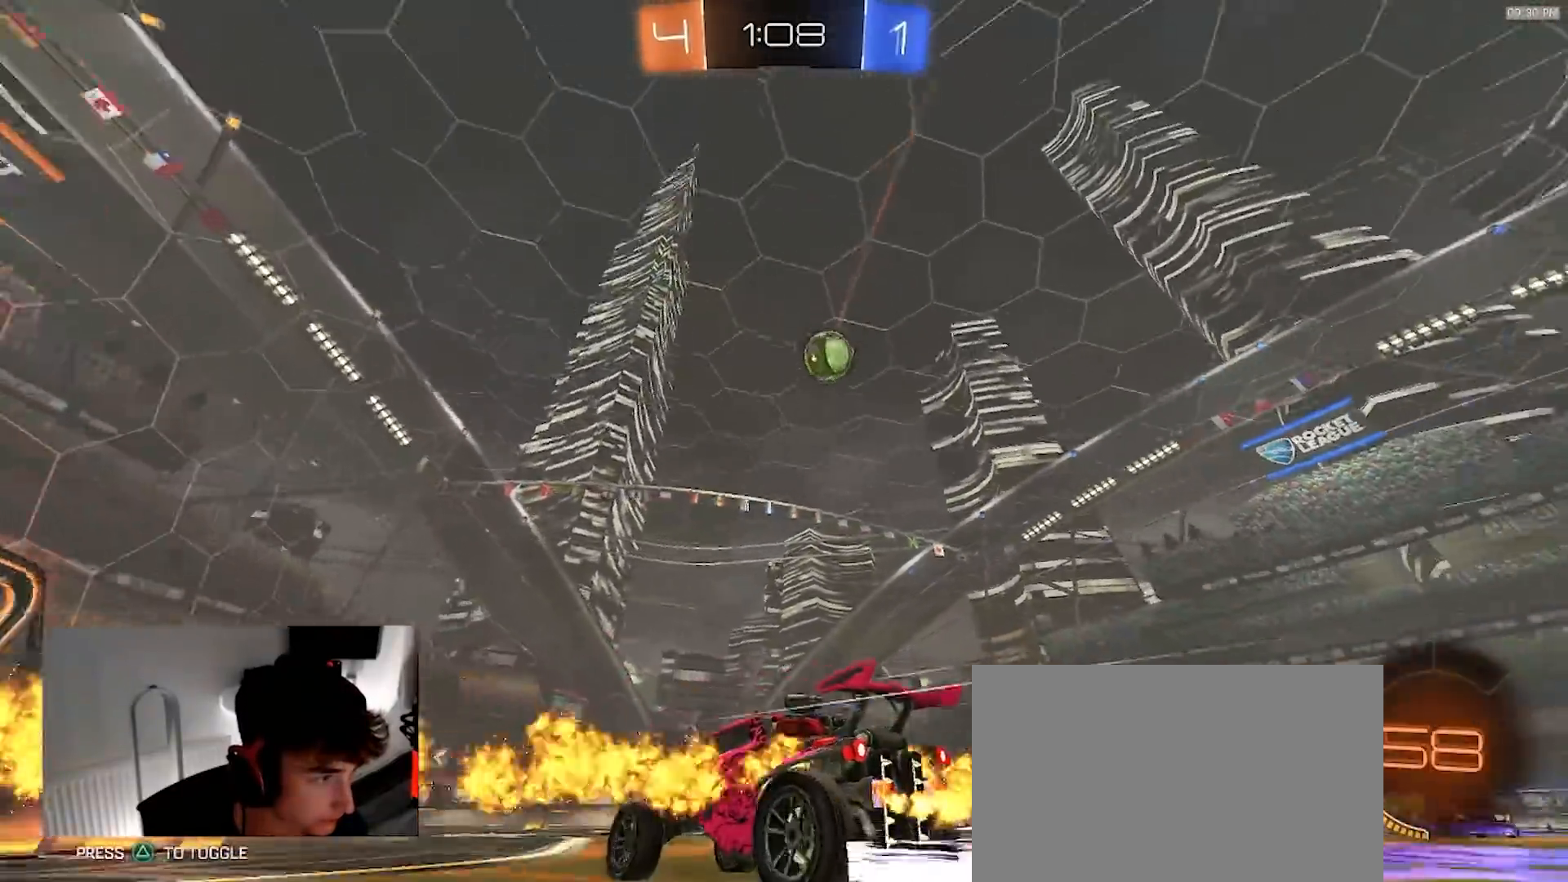
{"dt_ms": 500, "buttons": ["R2"], "left_stick": "center", "right_stick": "center", "events": [[50, "L1", "up"], [67, "R1", "down"], [283, "R1", "up"], [367, "R2", "up"], [367, "left_stick", "center"], [500, "R2", "down"]]}
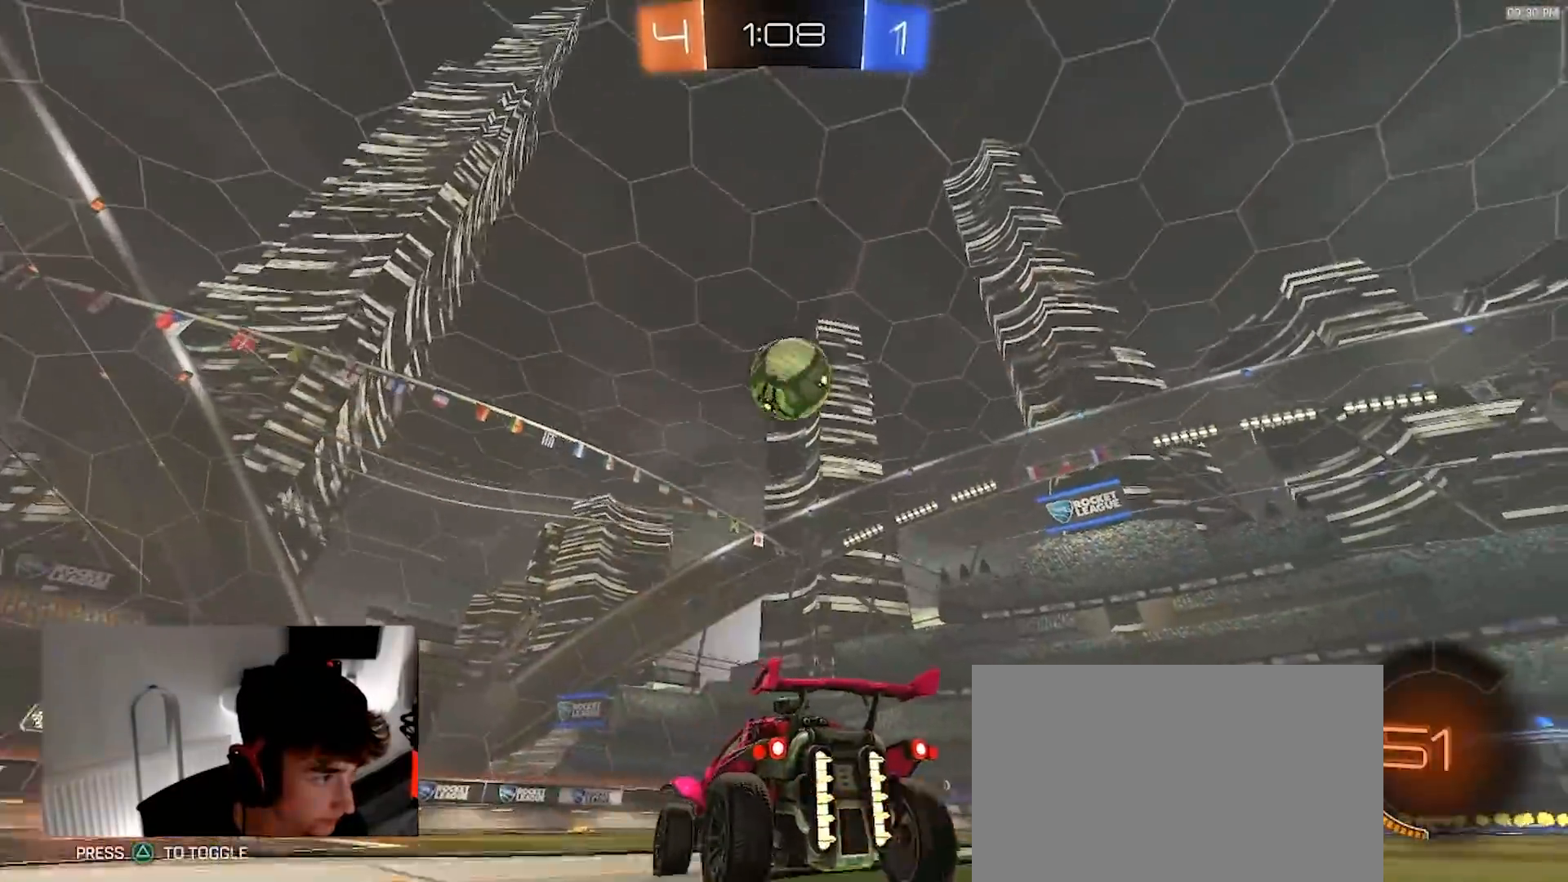
{"dt_ms": 500, "buttons": ["L1", "R2"], "left_stick": "down-right", "right_stick": "center", "events": [[33, "CROSS", "down"], [50, "R1", "down"], [117, "left_stick", "down-left"], [250, "CROSS", "up"], [283, "left_stick", "right"], [333, "L1", "down"], [383, "CROSS", "down"], [400, "left_stick", "down-right"], [450, "R1", "up"], [483, "CROSS", "up"]]}
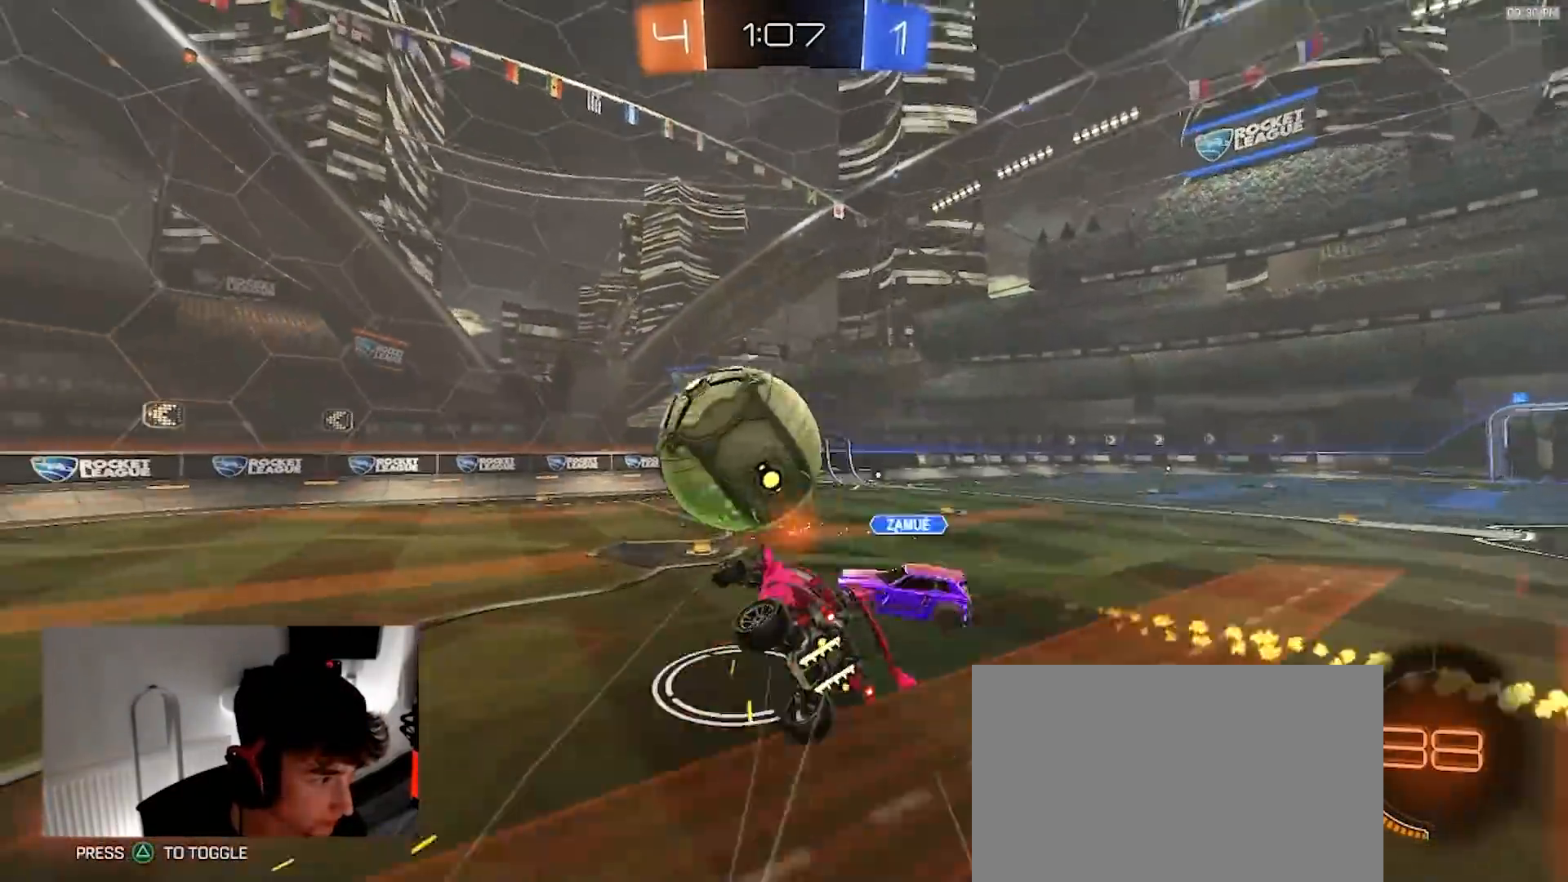
{"dt_ms": 500, "buttons": ["L1", "R2"], "left_stick": "up-right", "right_stick": "center", "events": [[67, "R2", "up"], [283, "left_stick", "up-right"], [467, "R2", "down"]]}
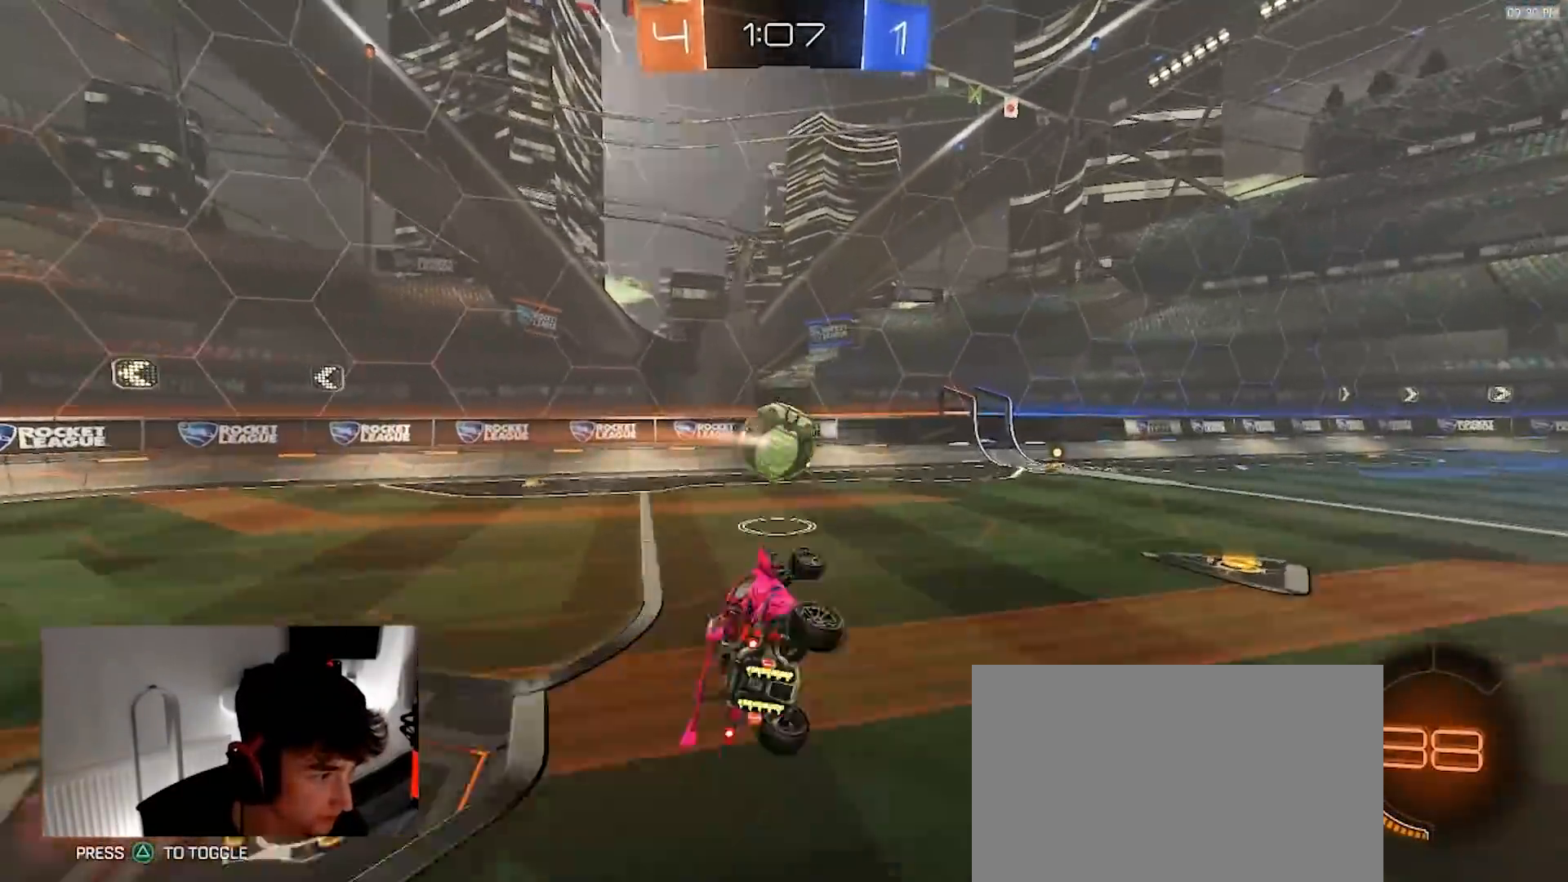
{"dt_ms": 500, "buttons": ["R1", "R2"], "left_stick": "center", "right_stick": "center", "events": [[17, "L1", "up"], [100, "TRIANGLE", "down"], [117, "left_stick", "center"], [250, "TRIANGLE", "up"], [250, "left_stick", "up-right"], [417, "left_stick", "center"], [500, "R1", "down"]]}